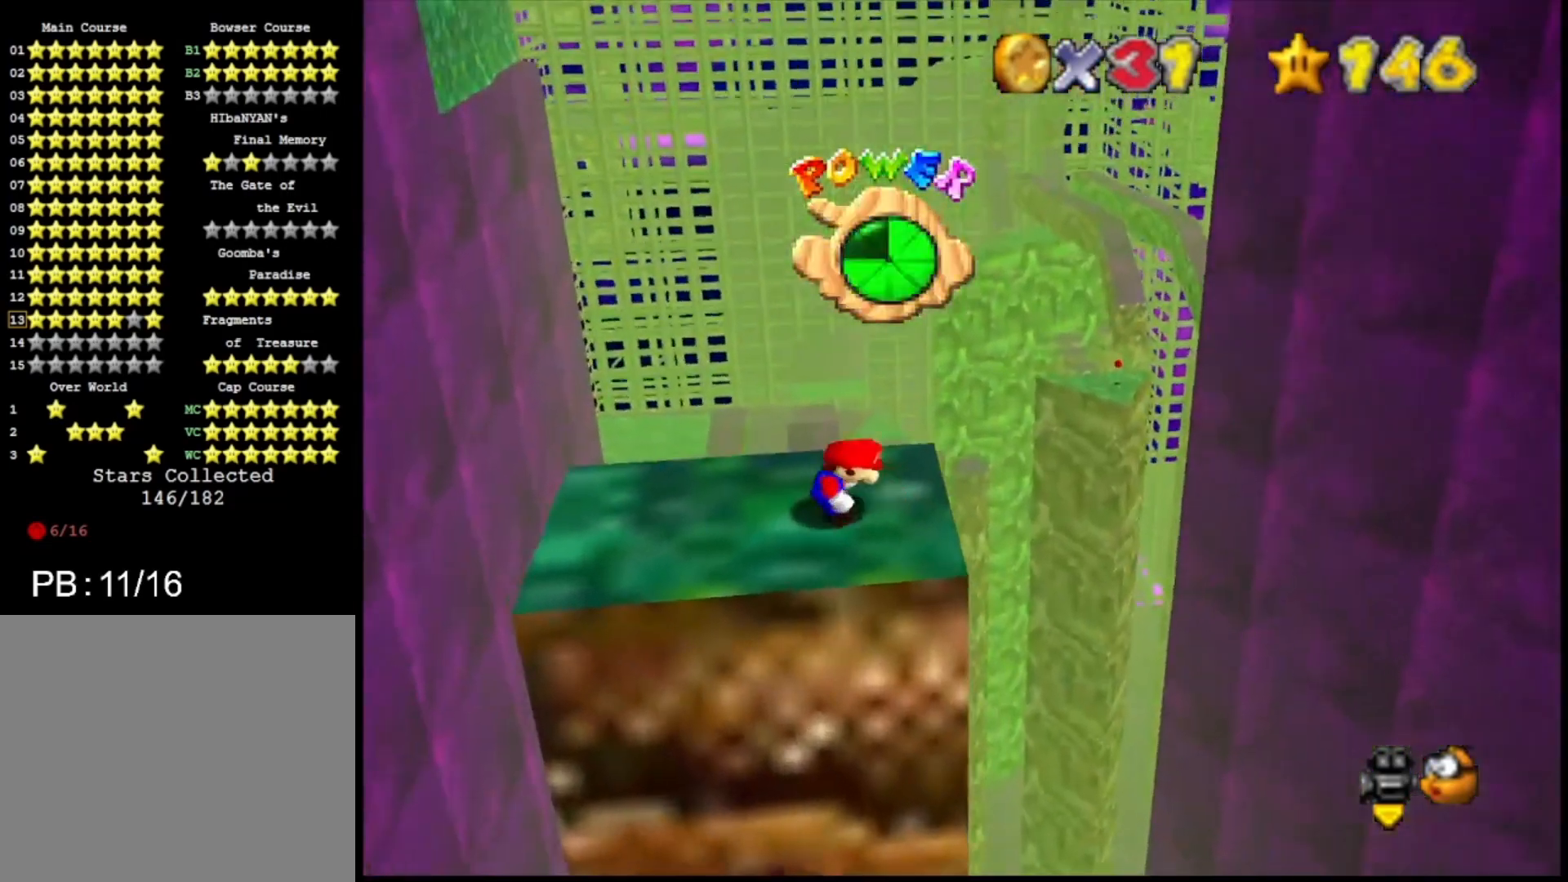
Gameplay with a controller (PlayStation layout); each line is a JSON object with the inputs held at the frame after it. "events" lists button and stick changes between this image and that frame as [ms after this image, input, new state], when the widget could be followed in between.
{"buttons": [], "left_stick": "right", "right_stick": "center", "events": [[300, "left_stick", "right"]]}
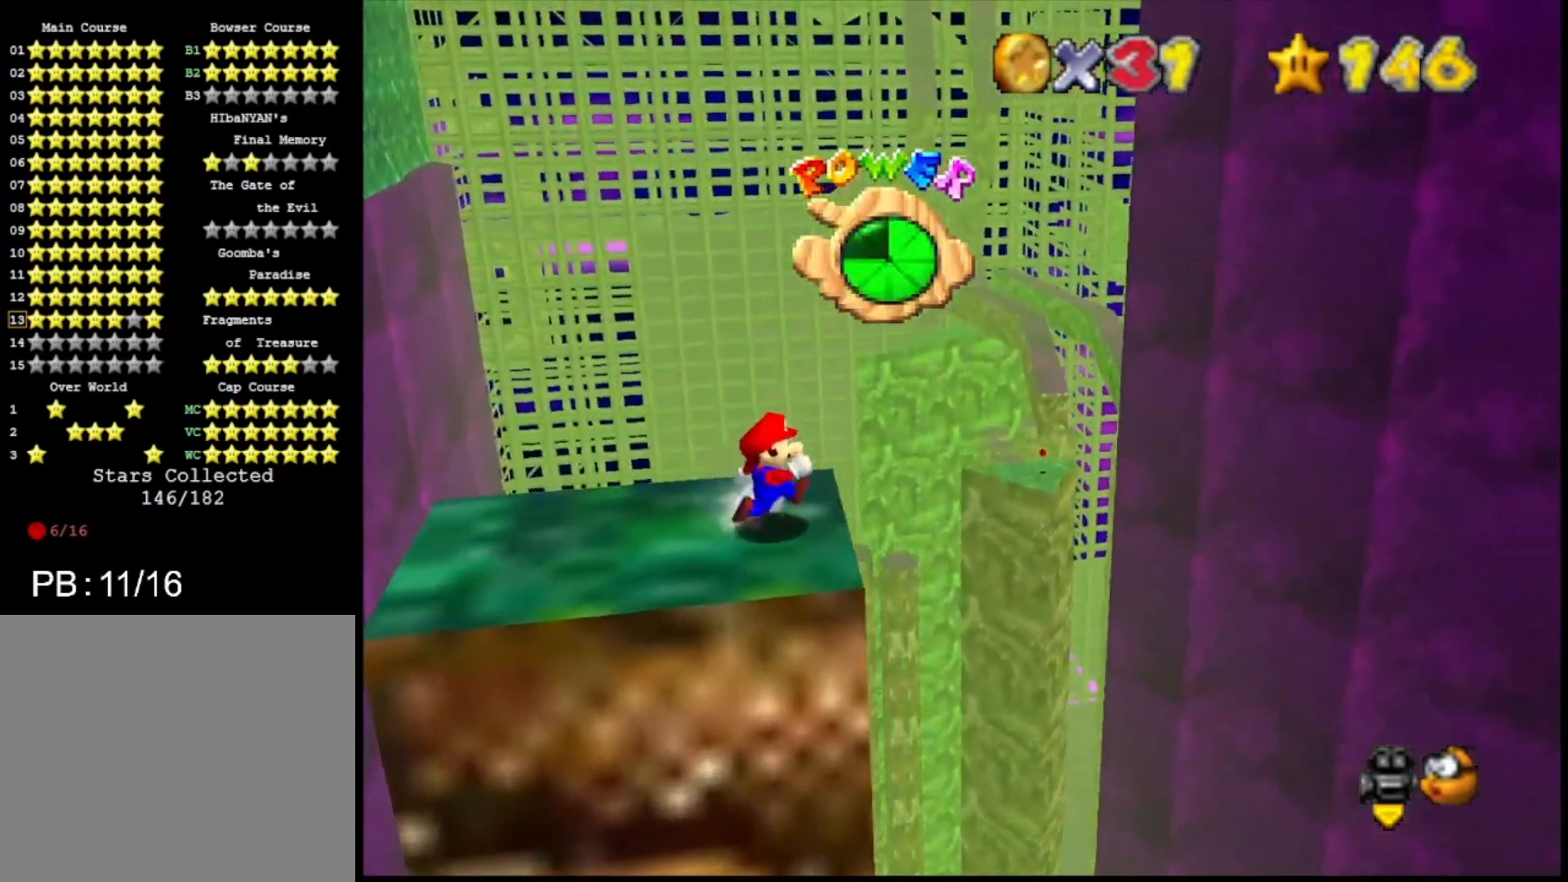
{"buttons": ["CROSS"], "left_stick": "center", "right_stick": "center", "events": [[67, "CROSS", "down"], [267, "left_stick", "center"]]}
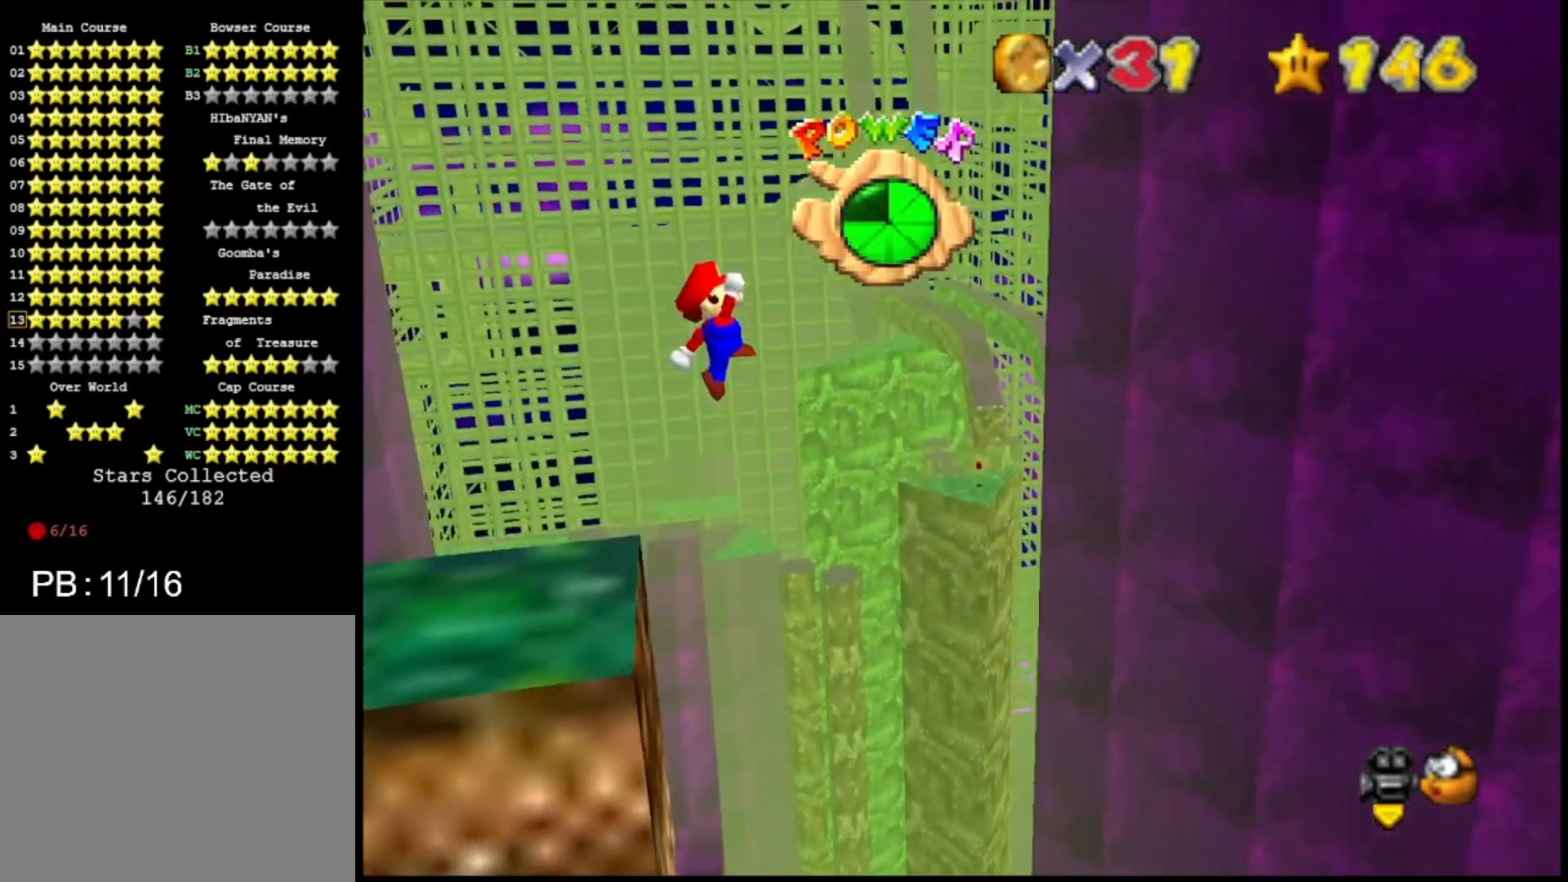
{"buttons": ["CROSS"], "left_stick": "left", "right_stick": "center", "events": [[33, "left_stick", "left"]]}
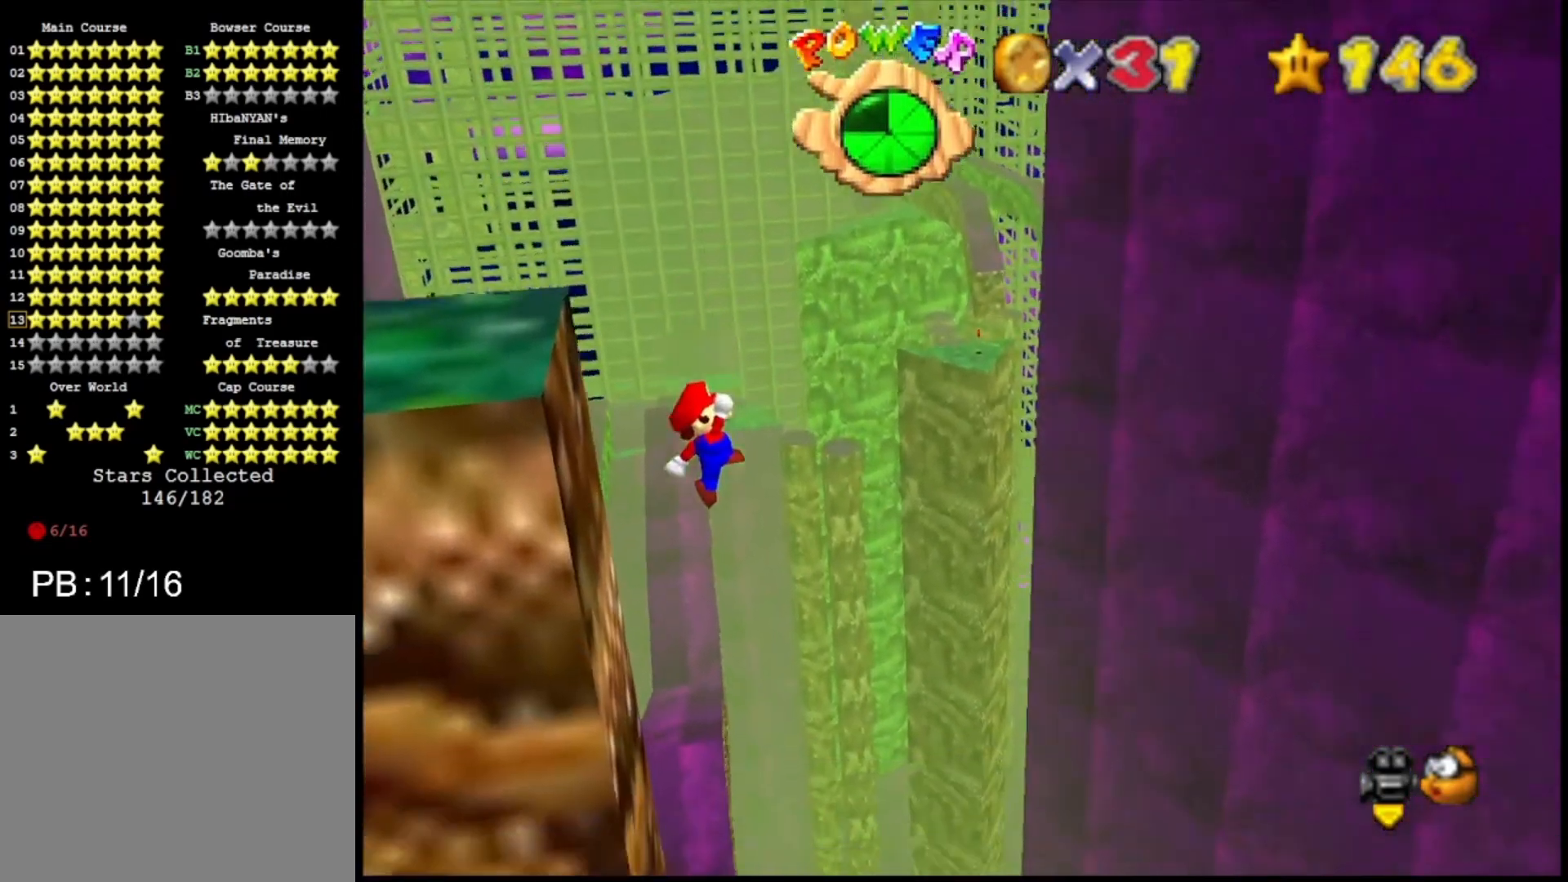
{"buttons": ["CROSS", "TRIANGLE"], "left_stick": "left", "right_stick": "center", "events": [[267, "TRIANGLE", "down"]]}
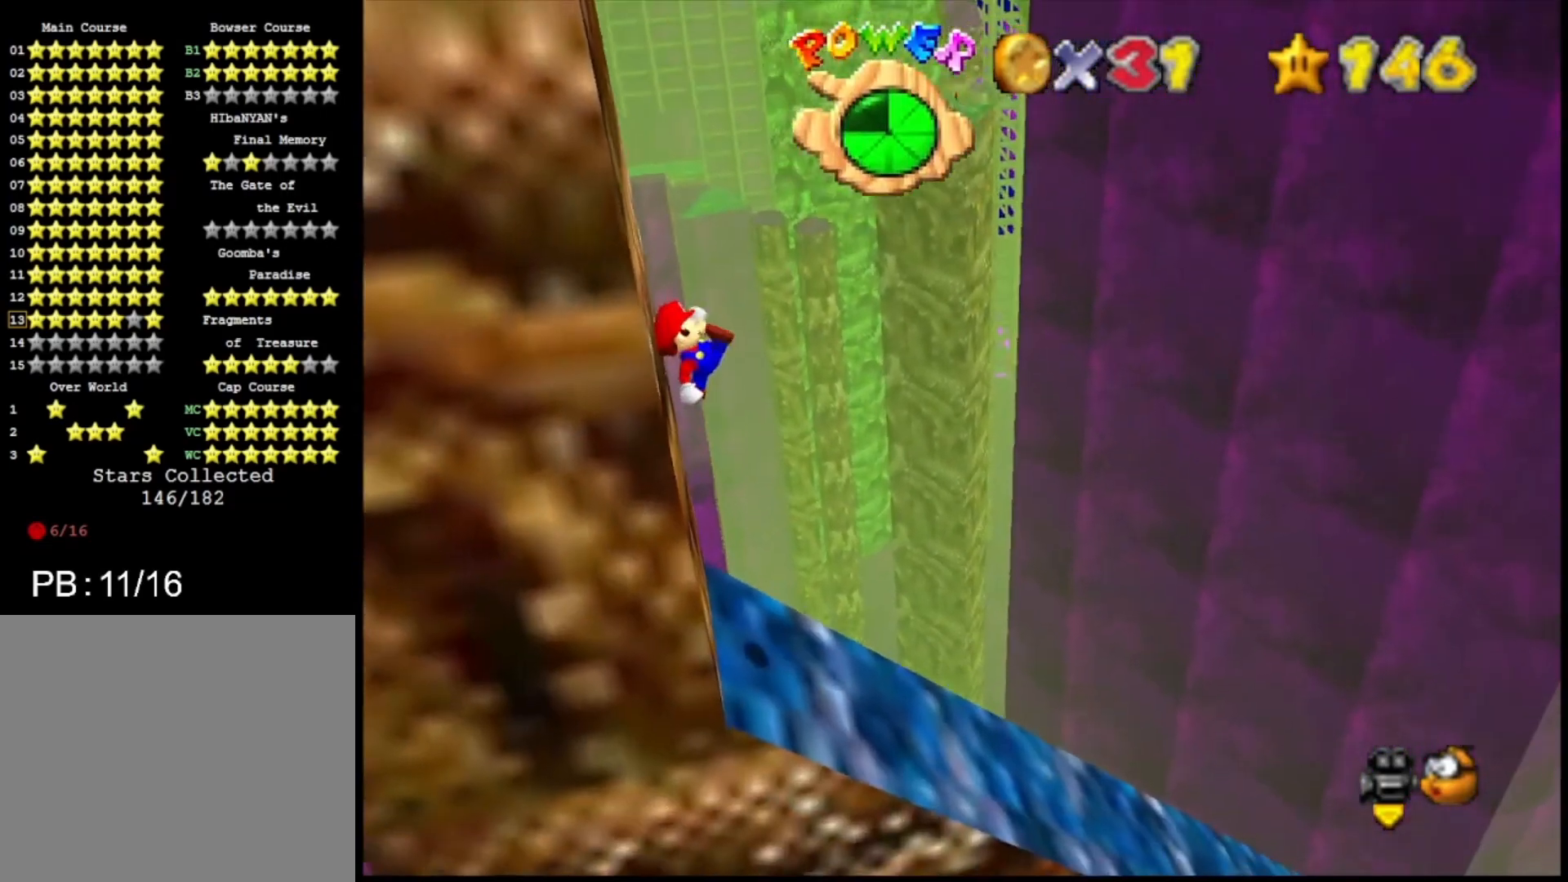
{"buttons": [], "left_stick": "right", "right_stick": "center", "events": [[33, "CROSS", "up"], [33, "TRIANGLE", "up"], [133, "left_stick", "center"], [367, "left_stick", "right"]]}
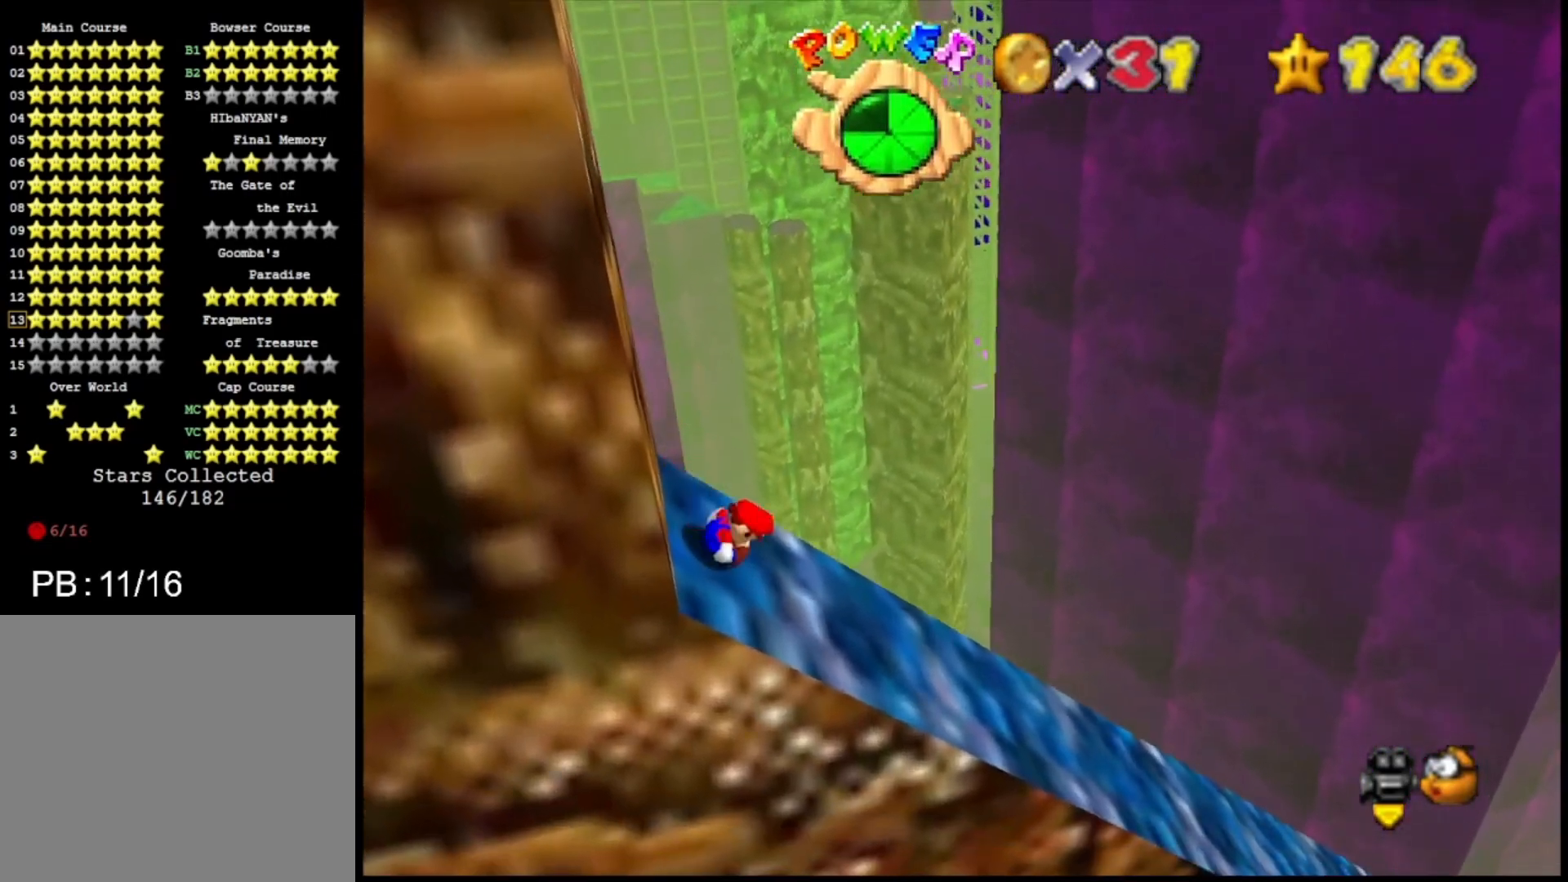
{"buttons": [], "left_stick": "right", "right_stick": "center", "events": []}
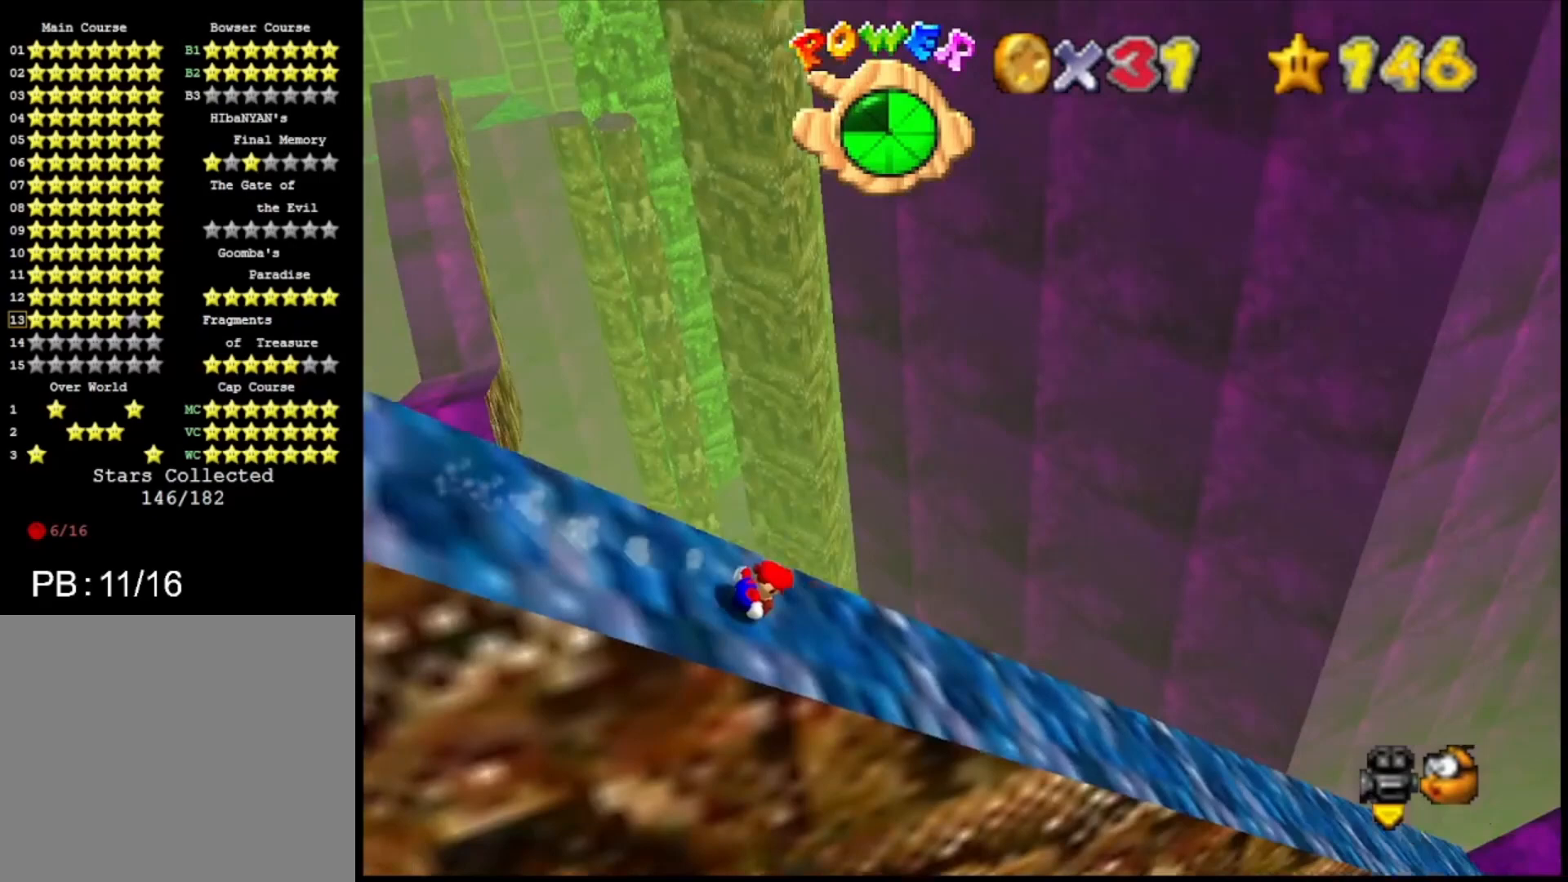
{"buttons": ["CROSS"], "left_stick": "right", "right_stick": "center", "events": [[100, "CROSS", "down"]]}
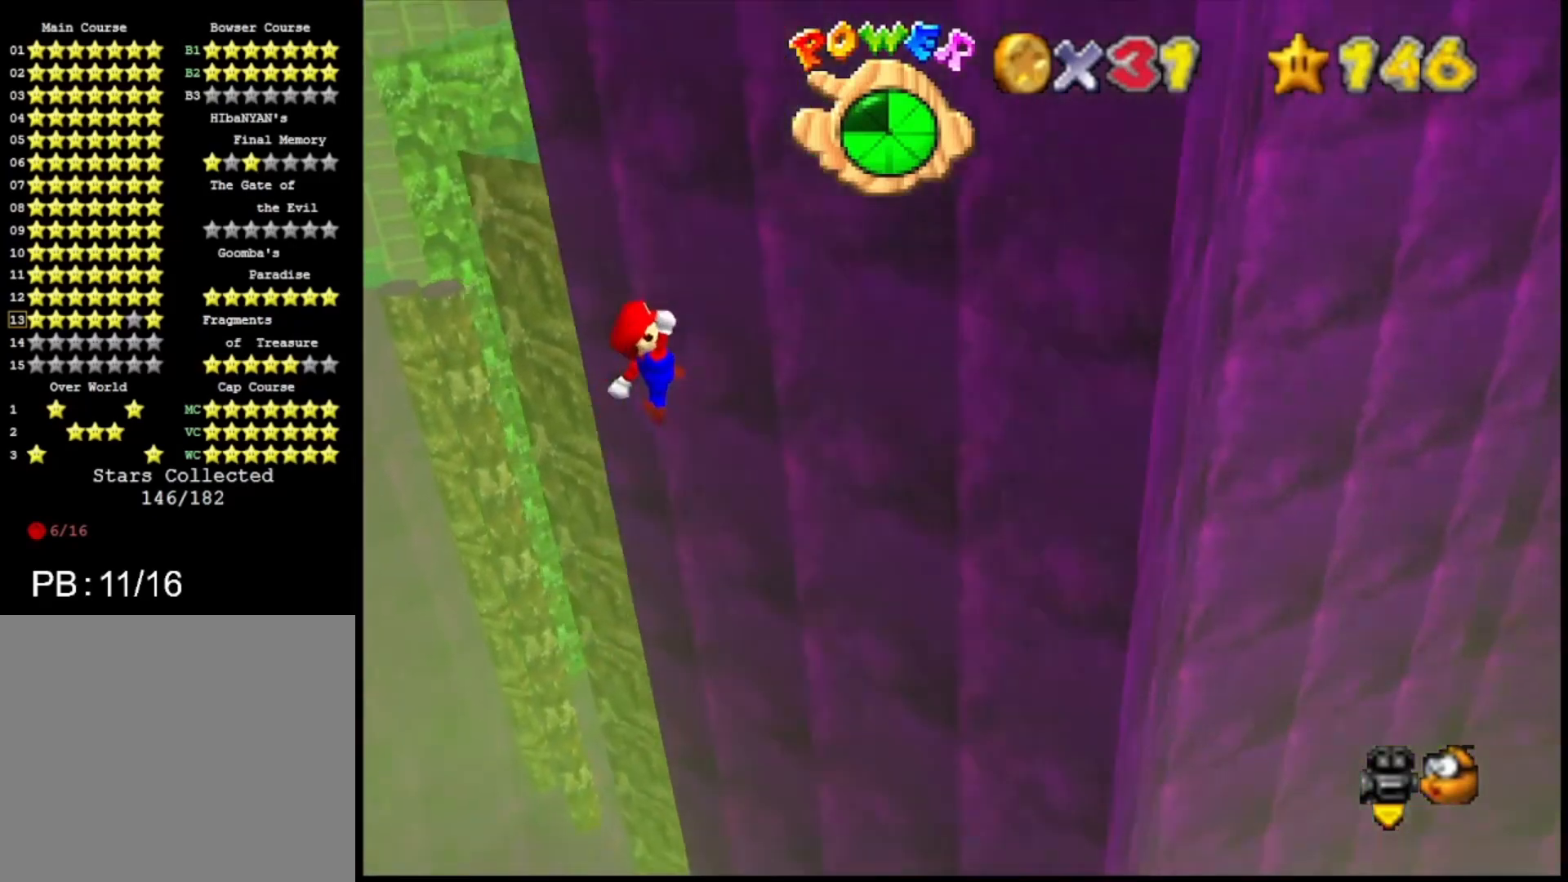
{"buttons": ["CROSS"], "left_stick": "right", "right_stick": "center", "events": []}
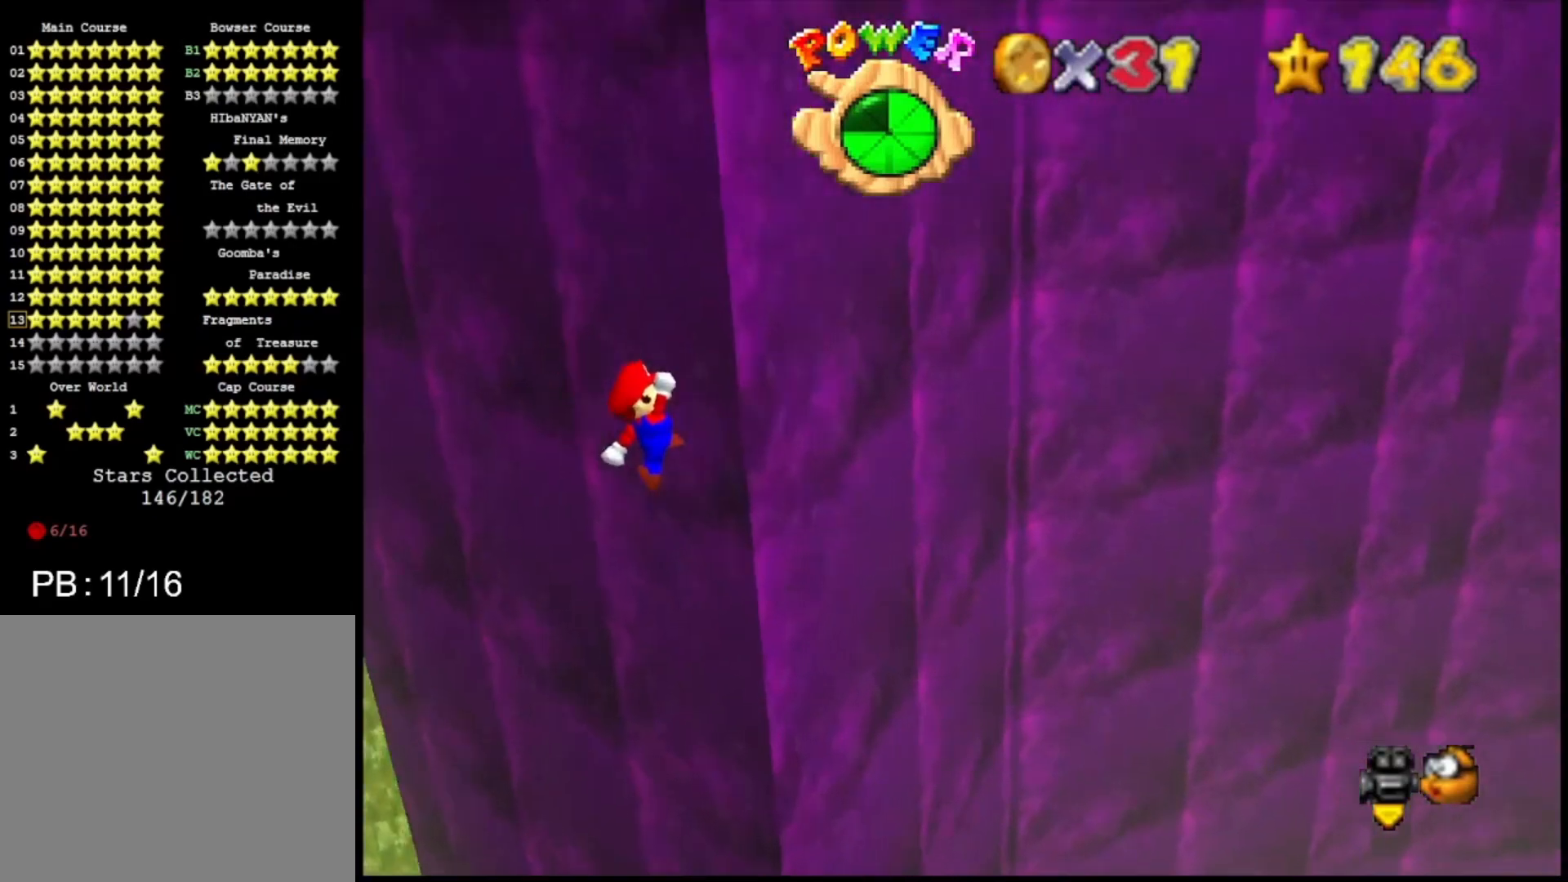
{"buttons": ["CROSS"], "left_stick": "right", "right_stick": "center", "events": []}
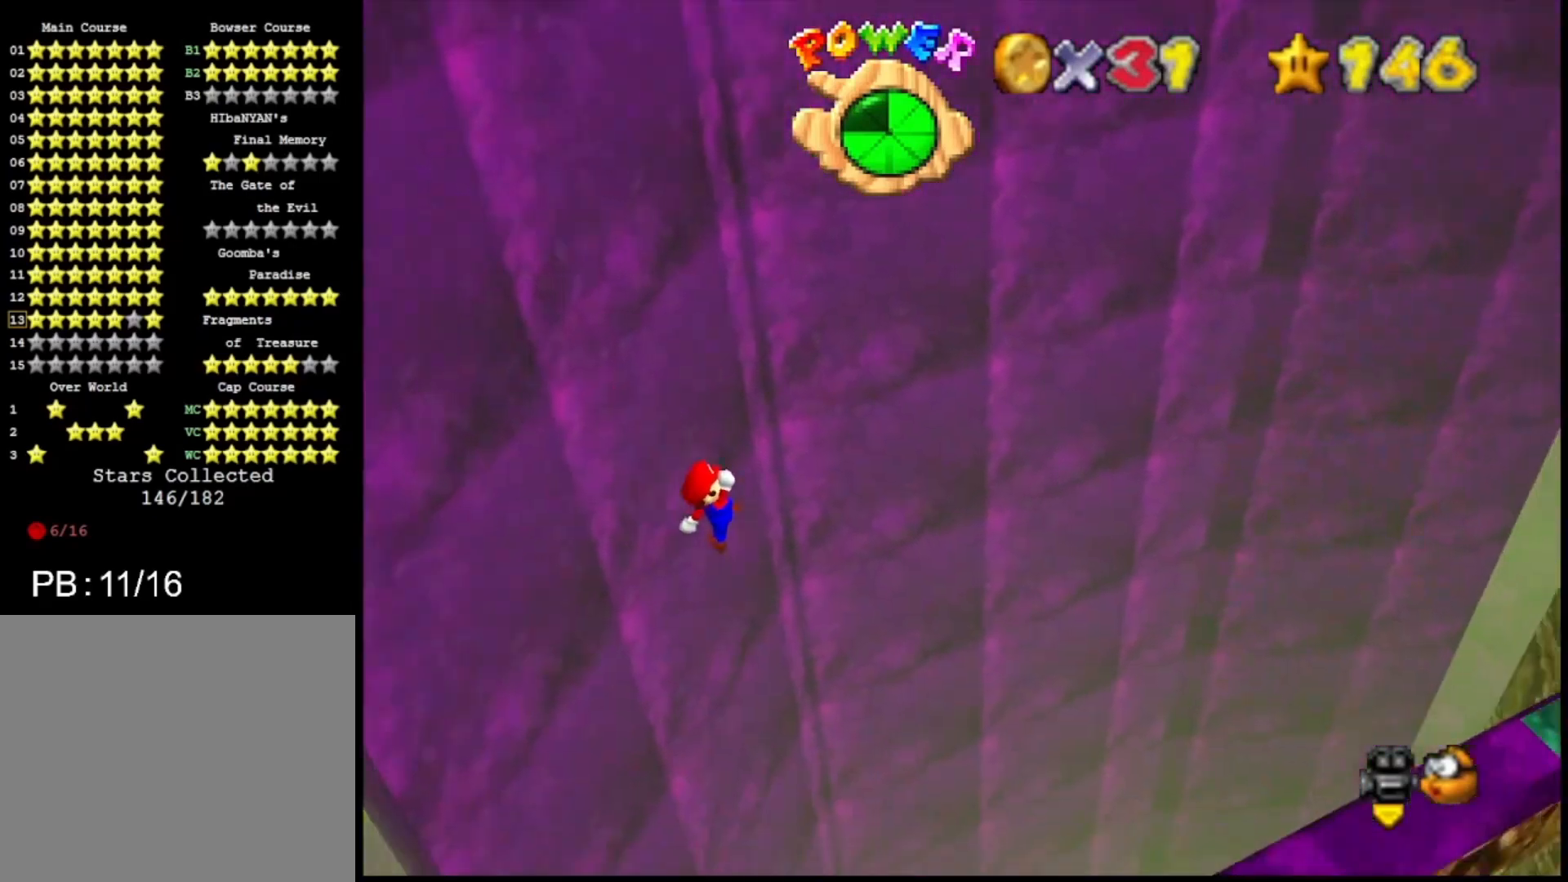
{"buttons": ["CROSS"], "left_stick": "right", "right_stick": "center", "events": []}
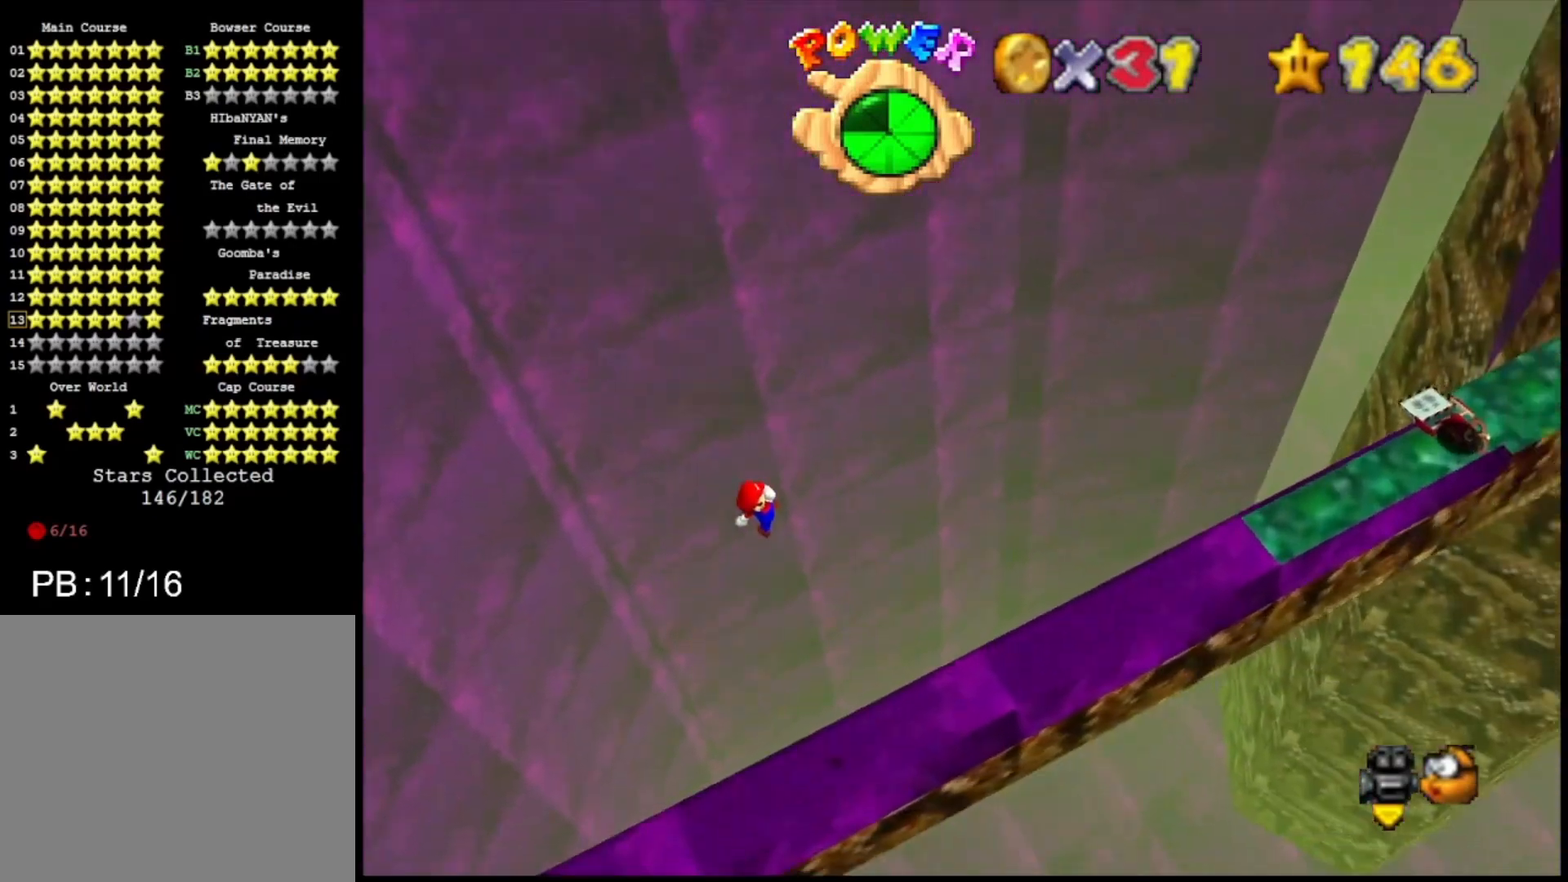
{"buttons": ["CROSS"], "left_stick": "right", "right_stick": "center", "events": []}
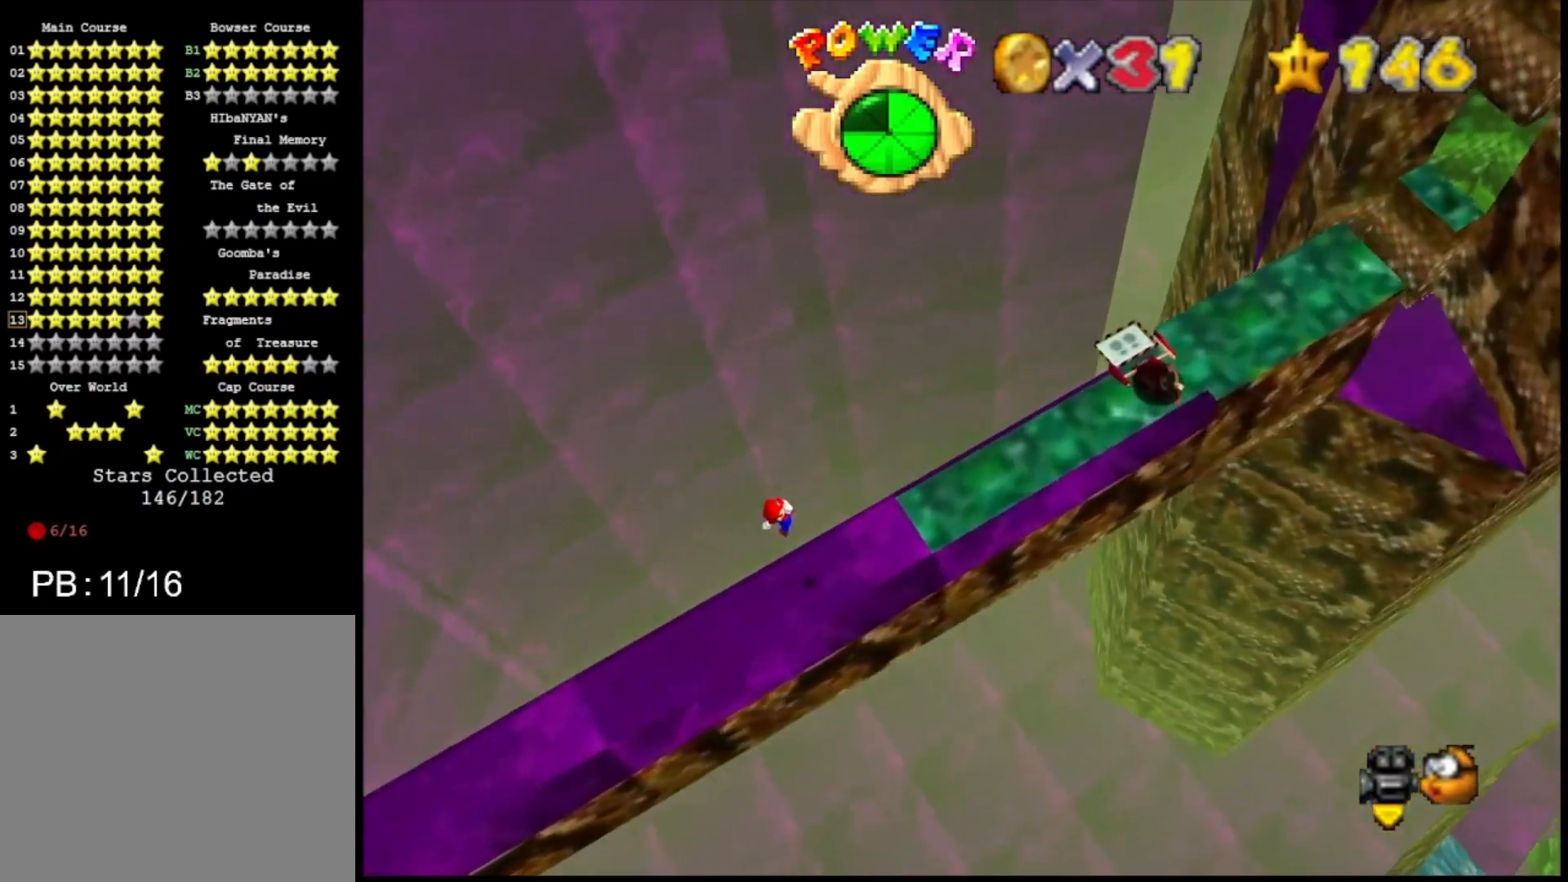
{"buttons": [], "left_stick": "center", "right_stick": "center", "events": [[267, "CROSS", "up"], [300, "left_stick", "center"]]}
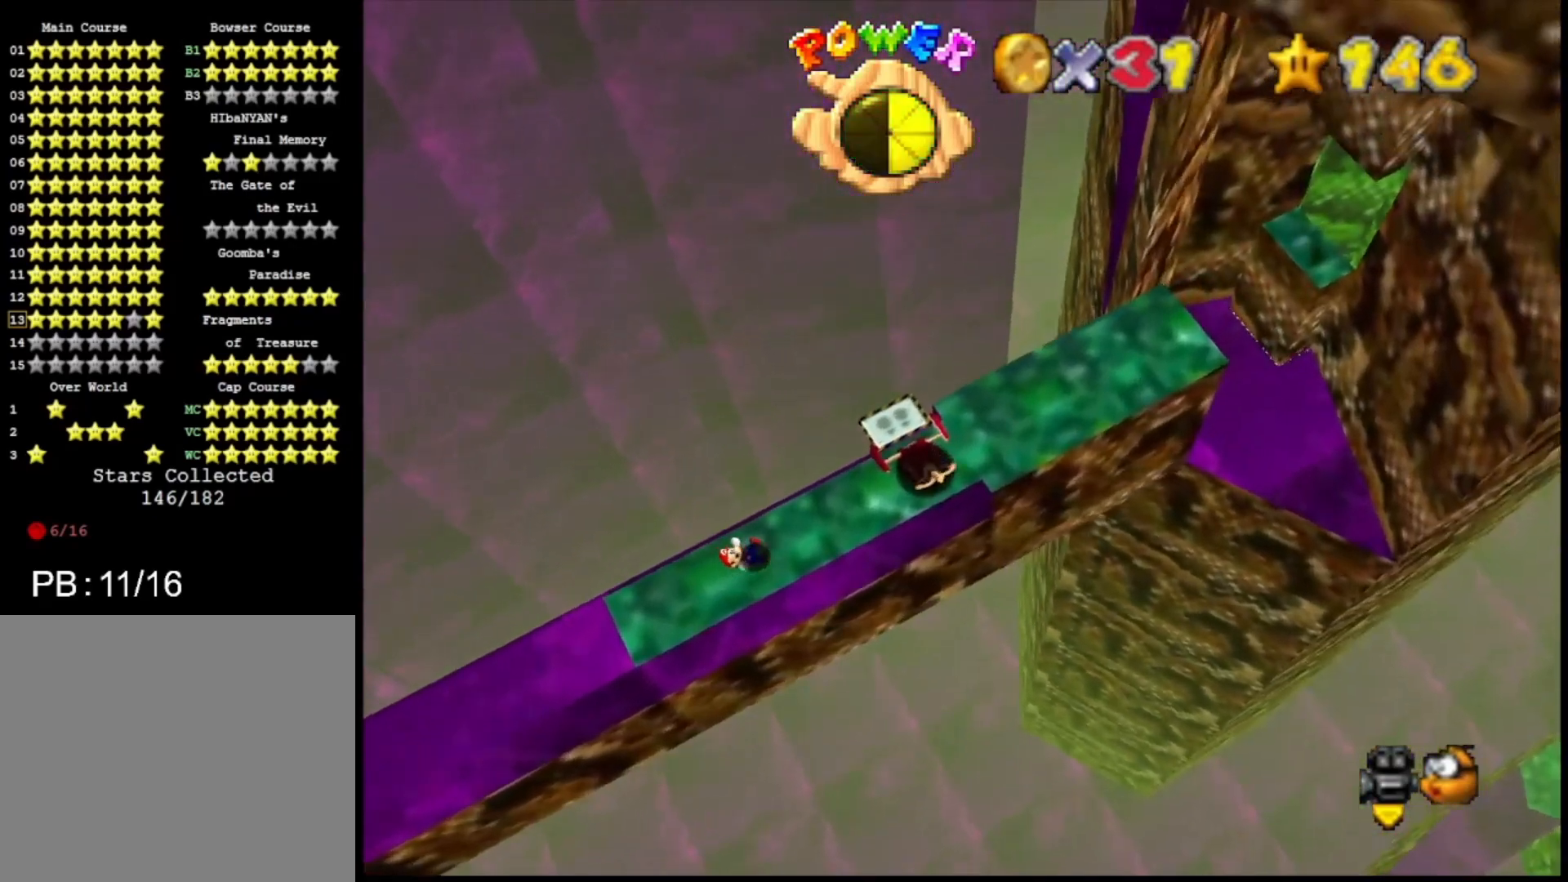
{"buttons": [], "left_stick": "center", "right_stick": "center", "events": []}
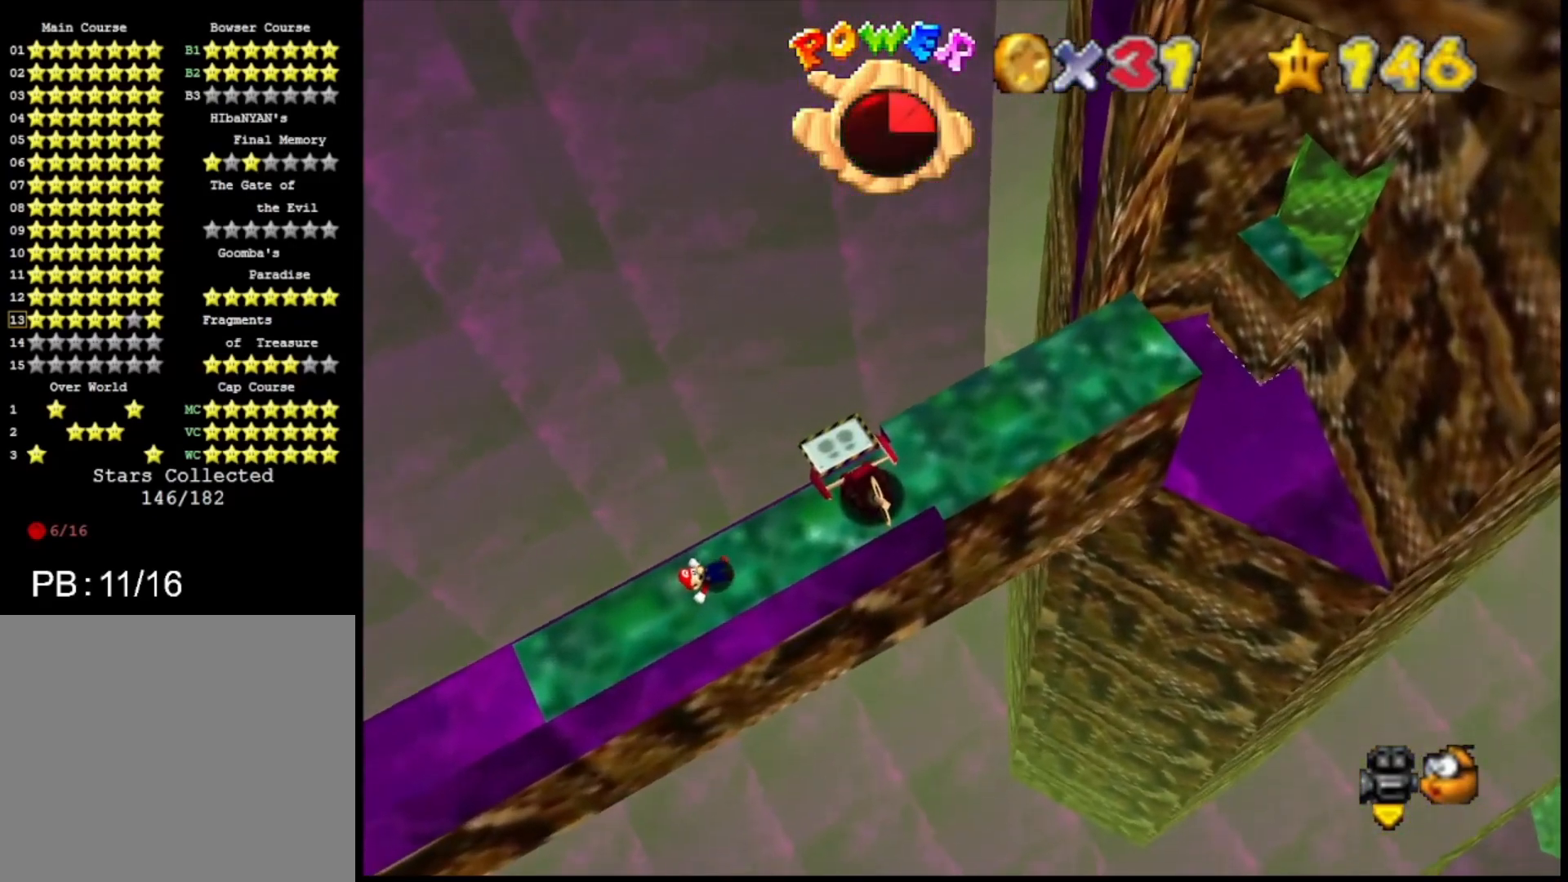
{"buttons": [], "left_stick": "center", "right_stick": "center", "events": []}
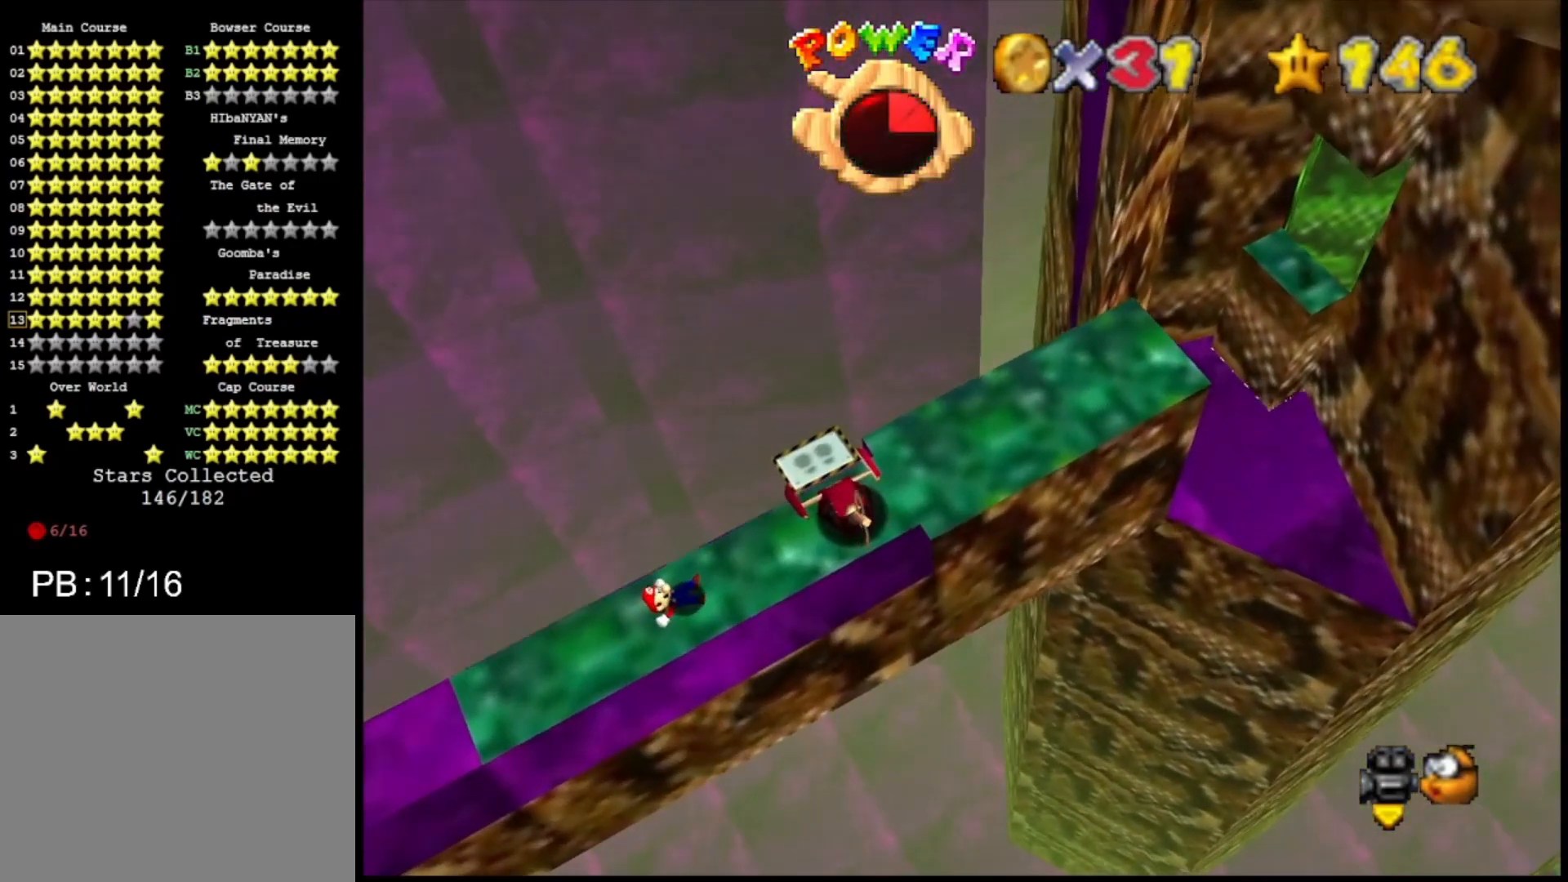
{"buttons": [], "left_stick": "center", "right_stick": "center", "events": [[100, "R1", "down"], [167, "R1", "up"], [267, "R1", "down"], [333, "R1", "up"]]}
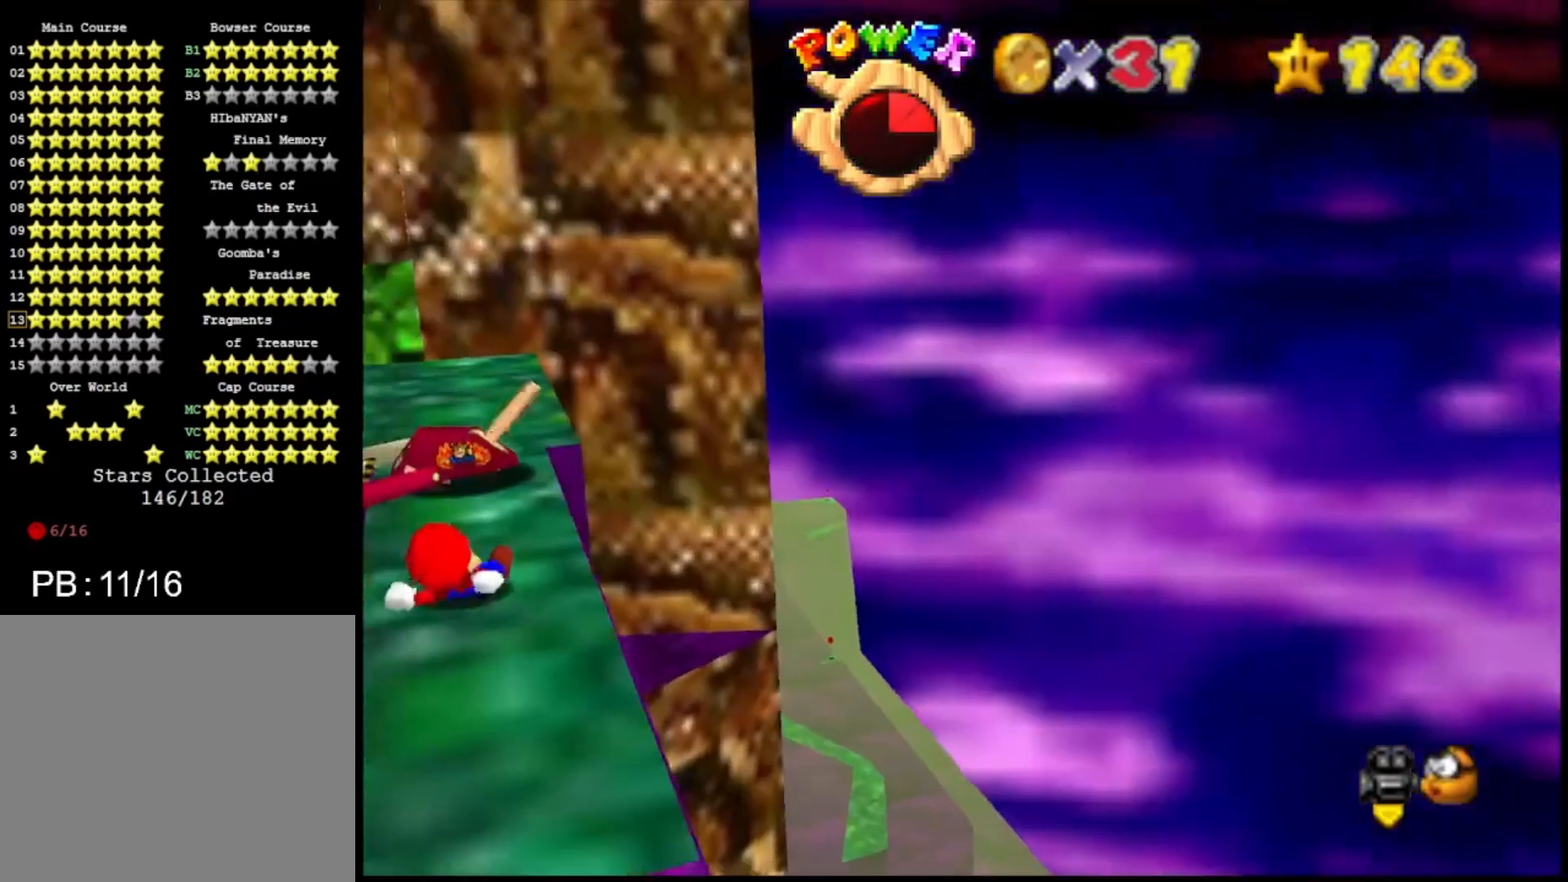
{"buttons": [], "left_stick": "center", "right_stick": "center", "events": [[33, "SQUARE", "down"], [100, "SQUARE", "up"], [200, "SQUARE", "down"], [333, "SQUARE", "up"]]}
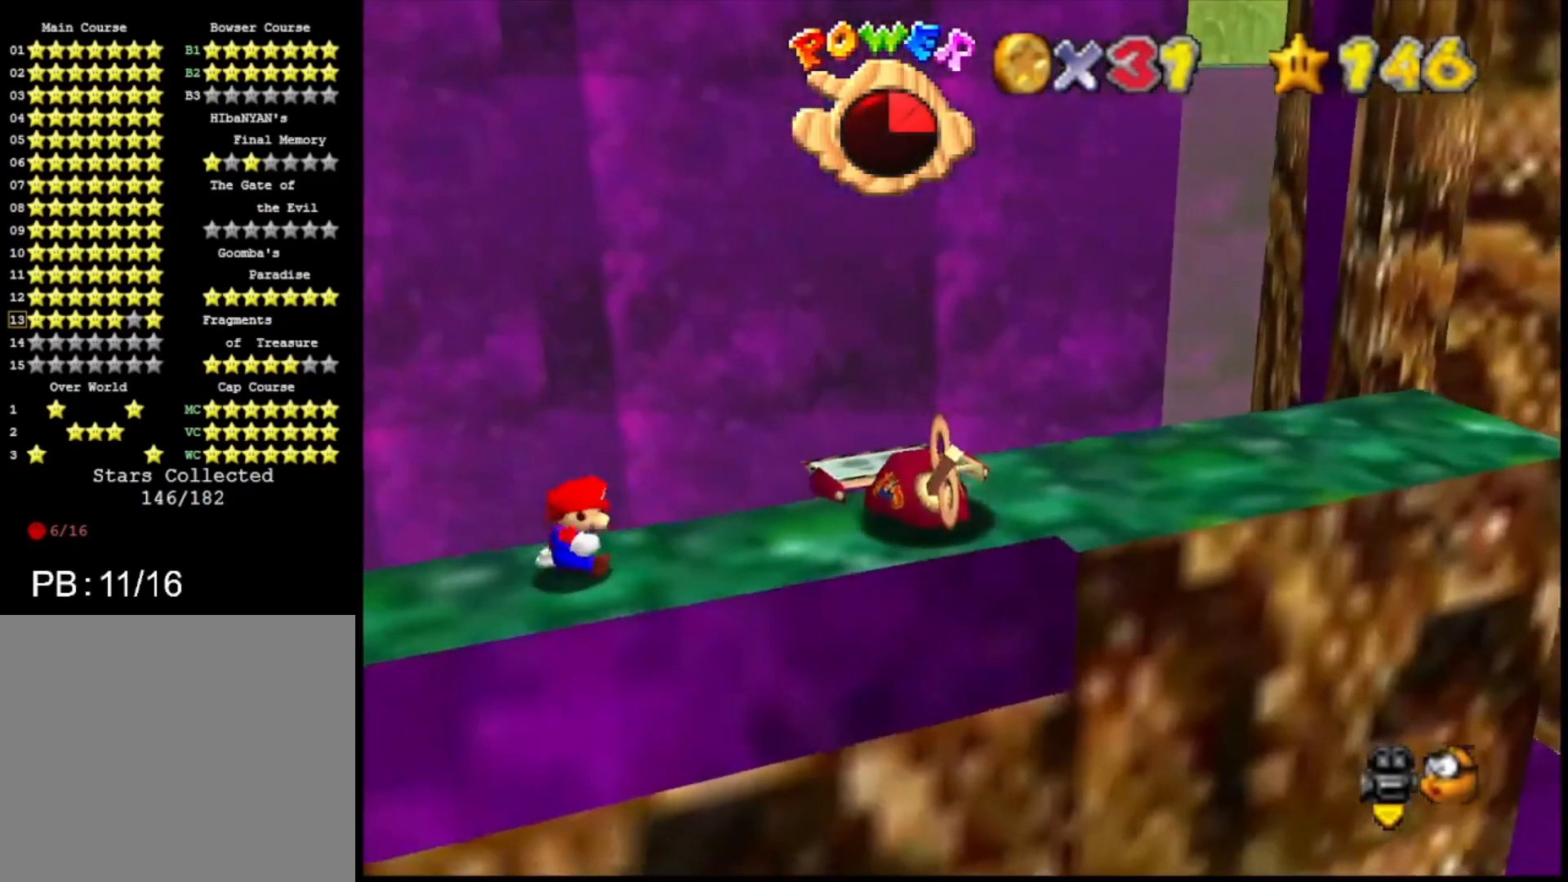
{"buttons": ["CROSS"], "left_stick": "center", "right_stick": "center", "events": [[500, "CROSS", "down"]]}
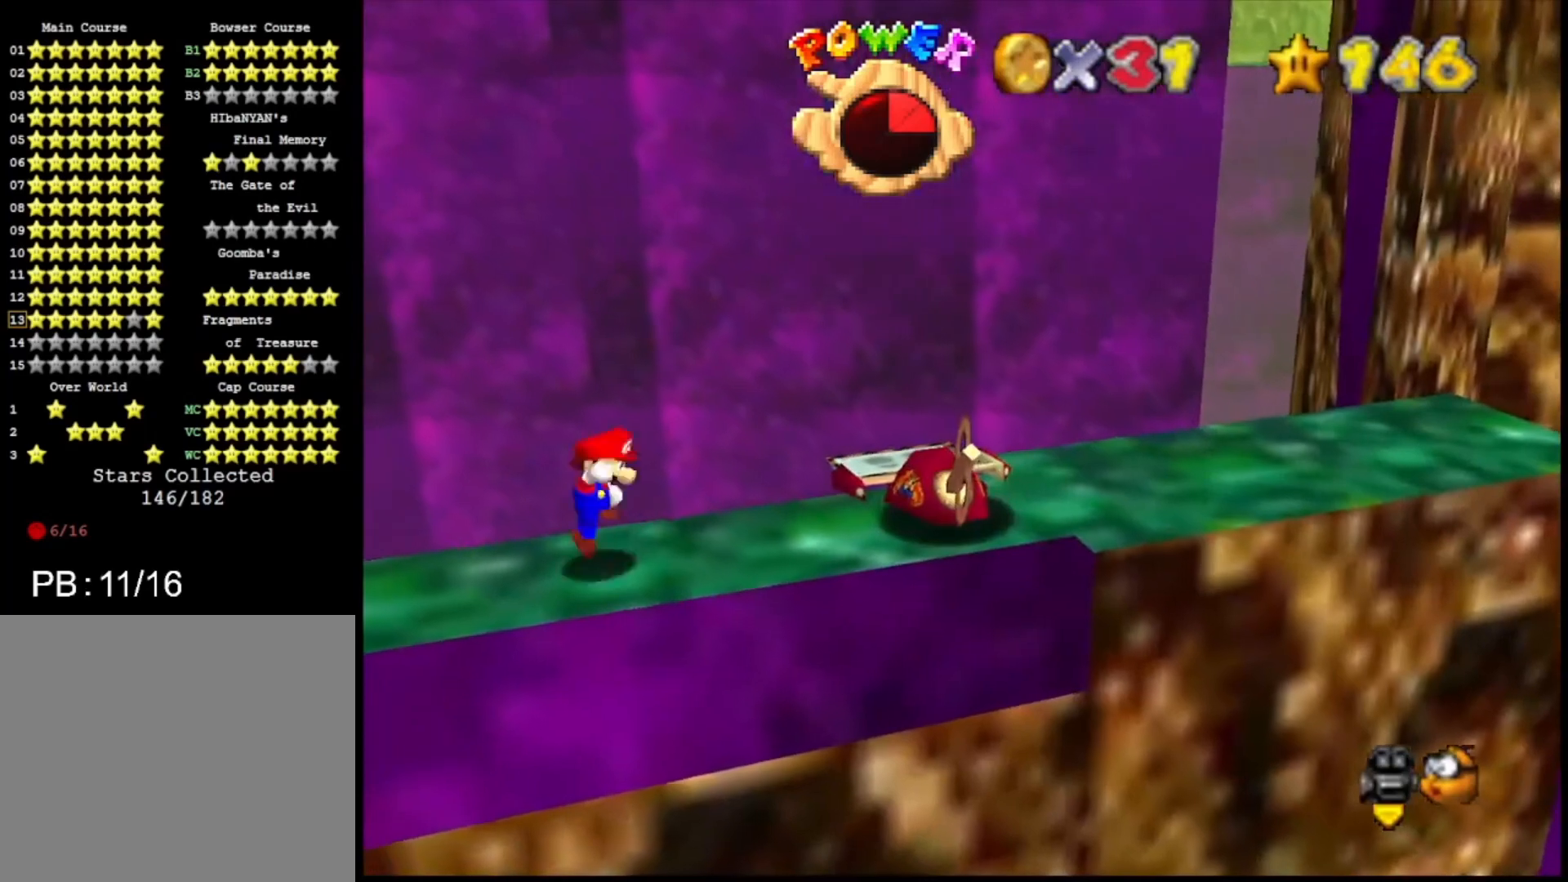
{"buttons": [], "left_stick": "left", "right_stick": "center", "events": [[167, "left_stick", "left"], [300, "TRIANGLE", "down"], [400, "TRIANGLE", "up"], [433, "CROSS", "up"]]}
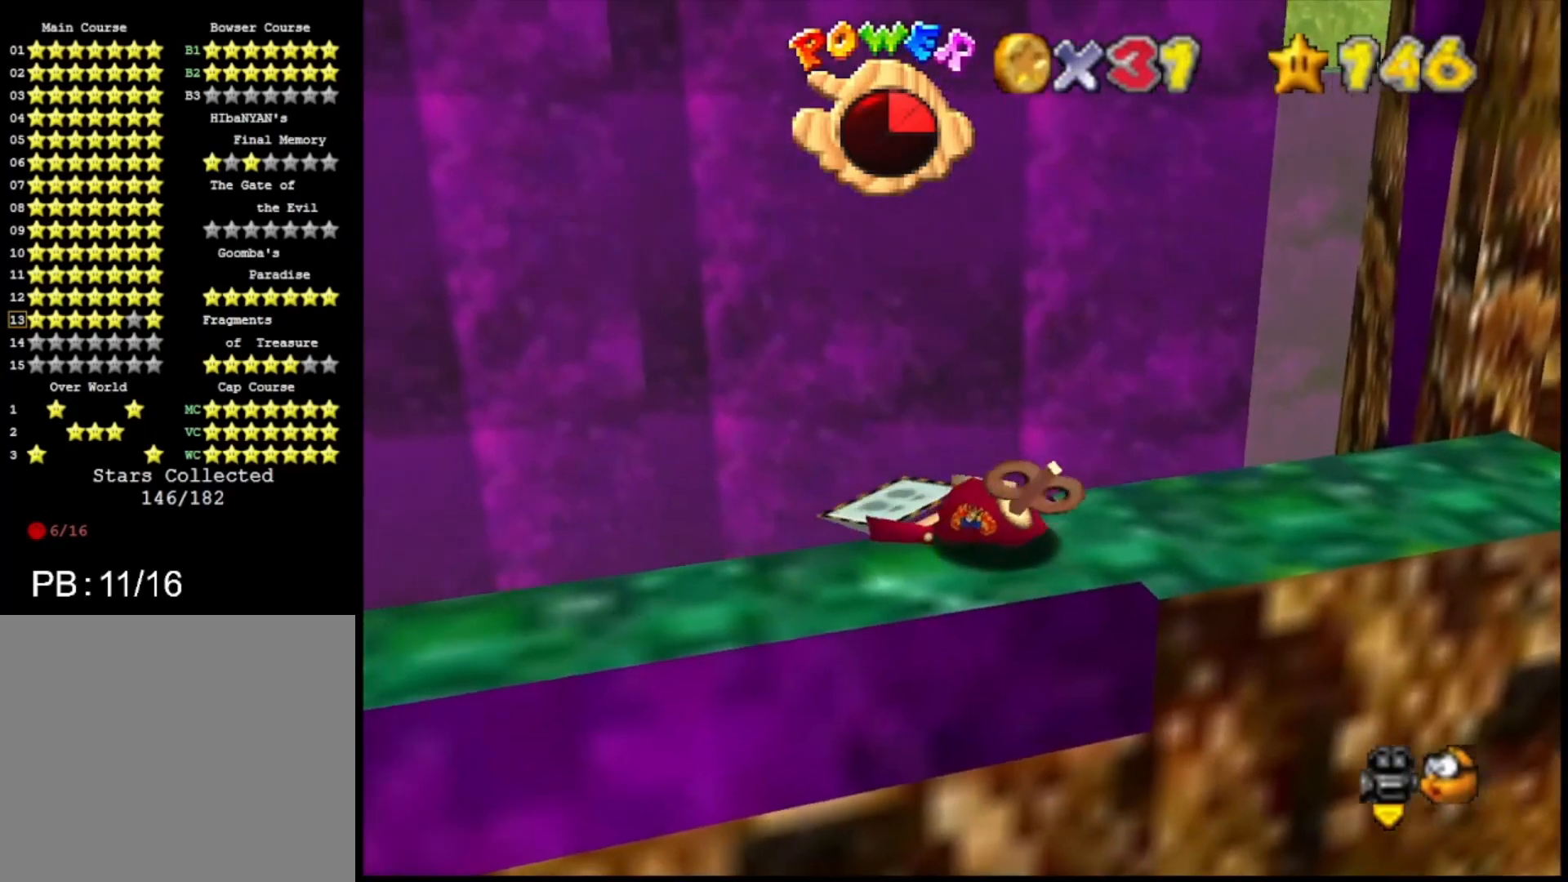
{"buttons": ["CROSS"], "left_stick": "center", "right_stick": "center", "events": [[67, "left_stick", "down-left"], [167, "left_stick", "center"], [467, "CROSS", "down"]]}
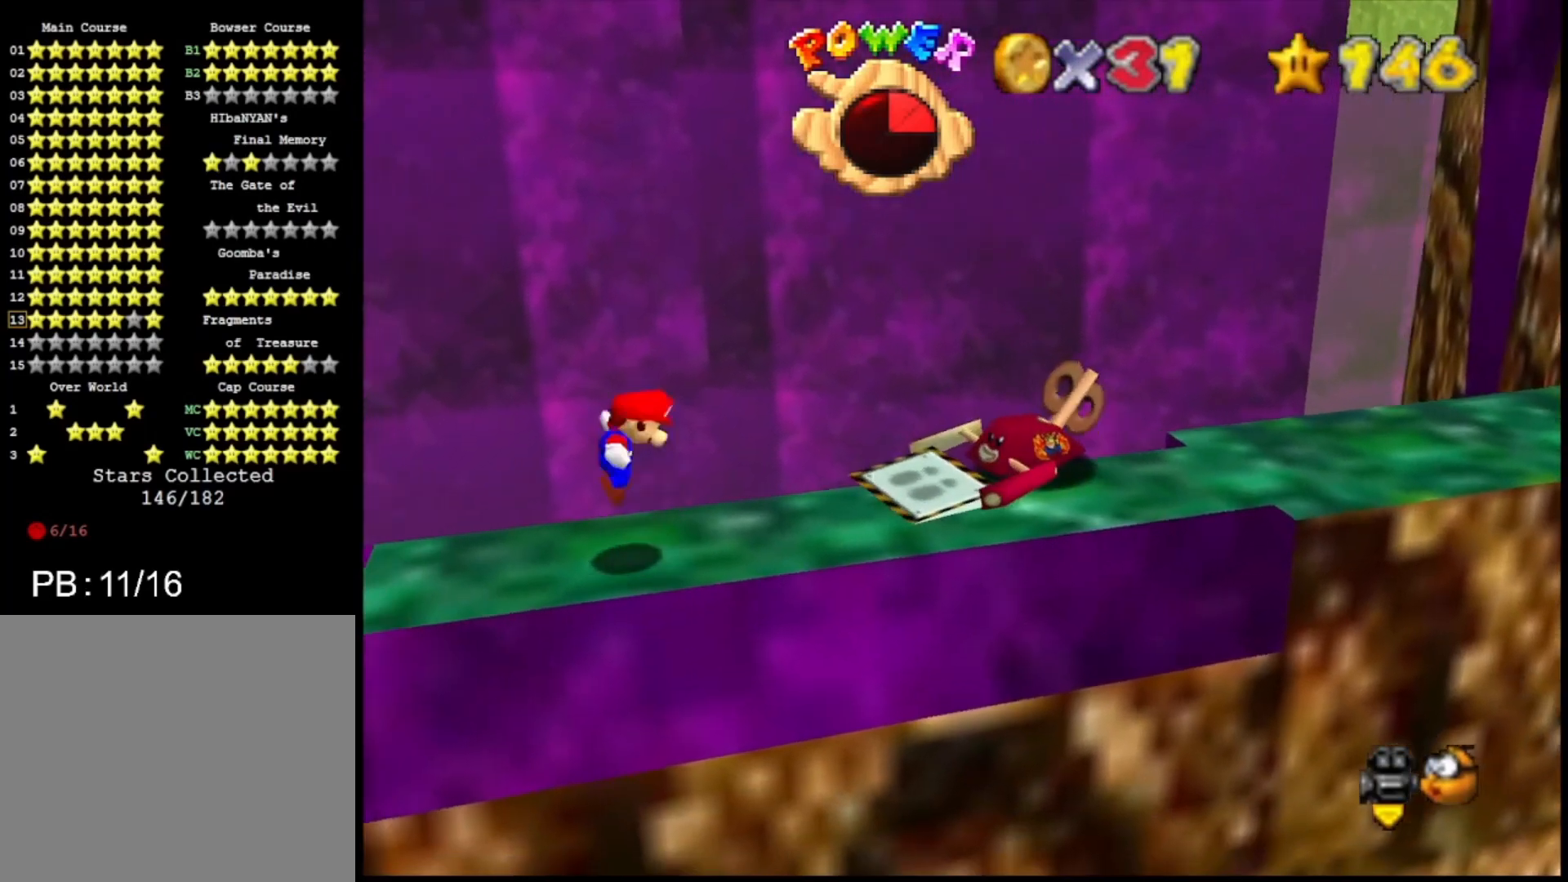
{"buttons": ["CROSS"], "left_stick": "center", "right_stick": "center", "events": [[33, "left_stick", "down"], [167, "left_stick", "center"]]}
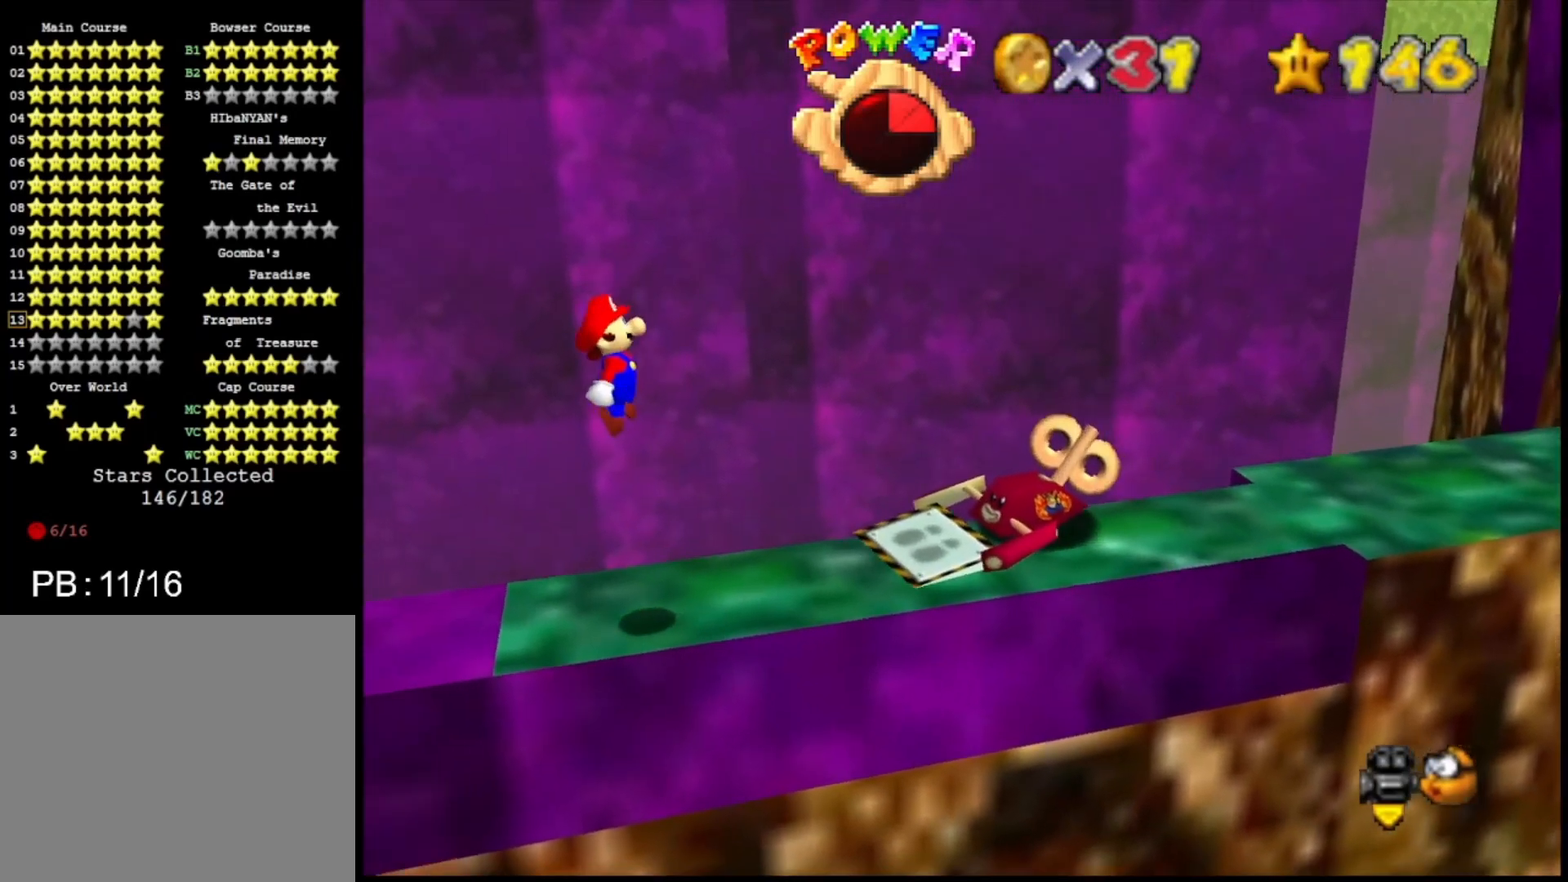
{"buttons": [], "left_stick": "center", "right_stick": "center", "events": [[33, "left_stick", "right"], [133, "left_stick", "center"], [167, "TRIANGLE", "down"], [333, "CROSS", "up"], [333, "TRIANGLE", "up"]]}
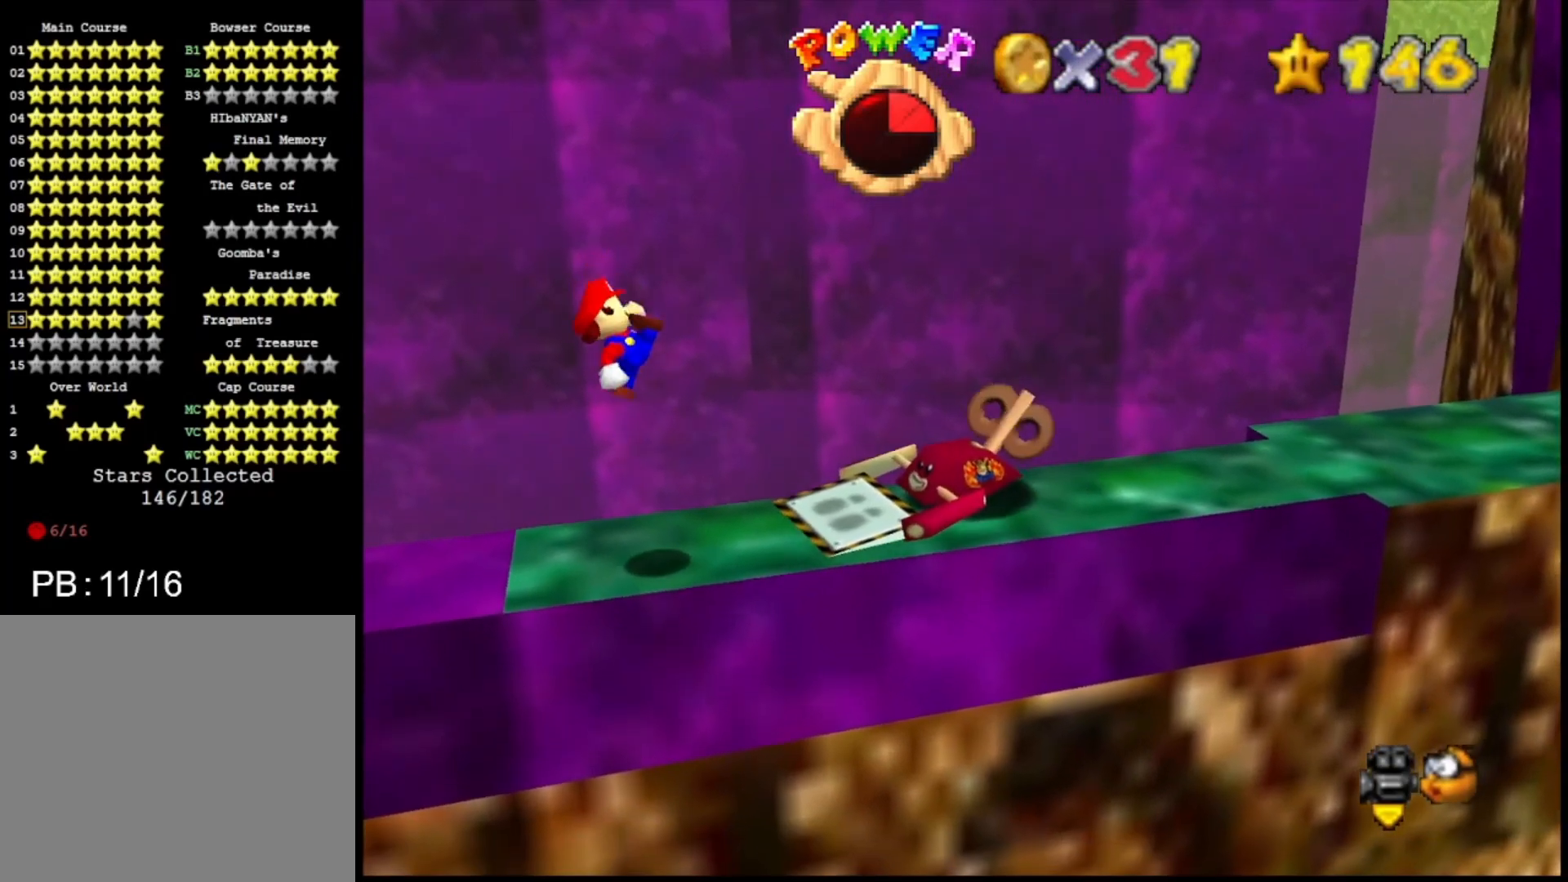
{"buttons": ["CROSS"], "left_stick": "right", "right_stick": "center", "events": [[333, "CROSS", "down"], [400, "left_stick", "right"]]}
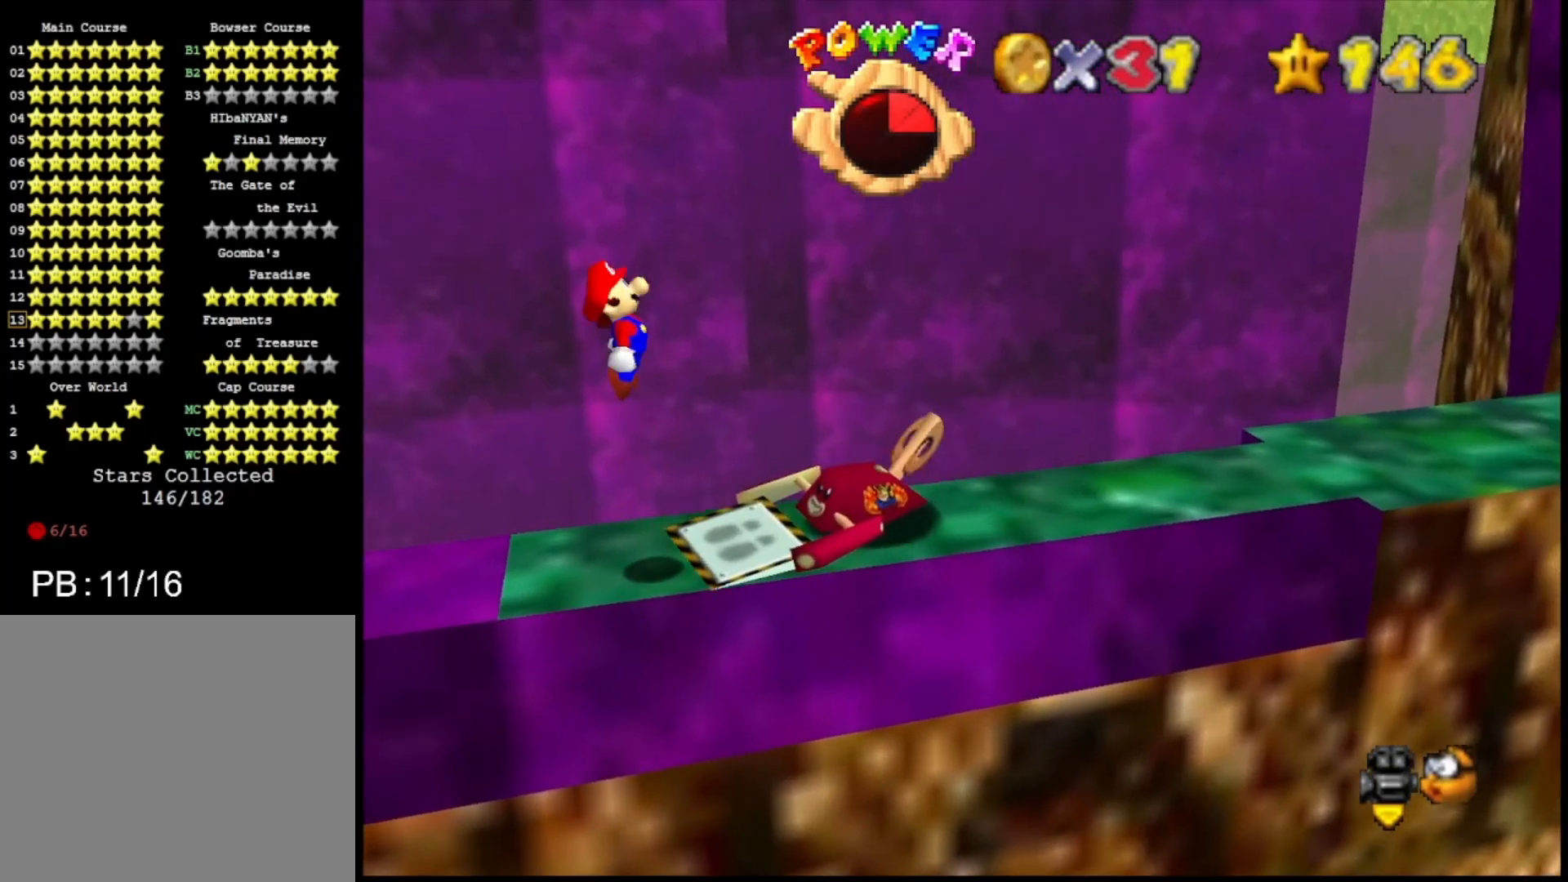
{"buttons": ["CROSS"], "left_stick": "right", "right_stick": "center", "events": [[333, "TRIANGLE", "down"], [400, "TRIANGLE", "up"]]}
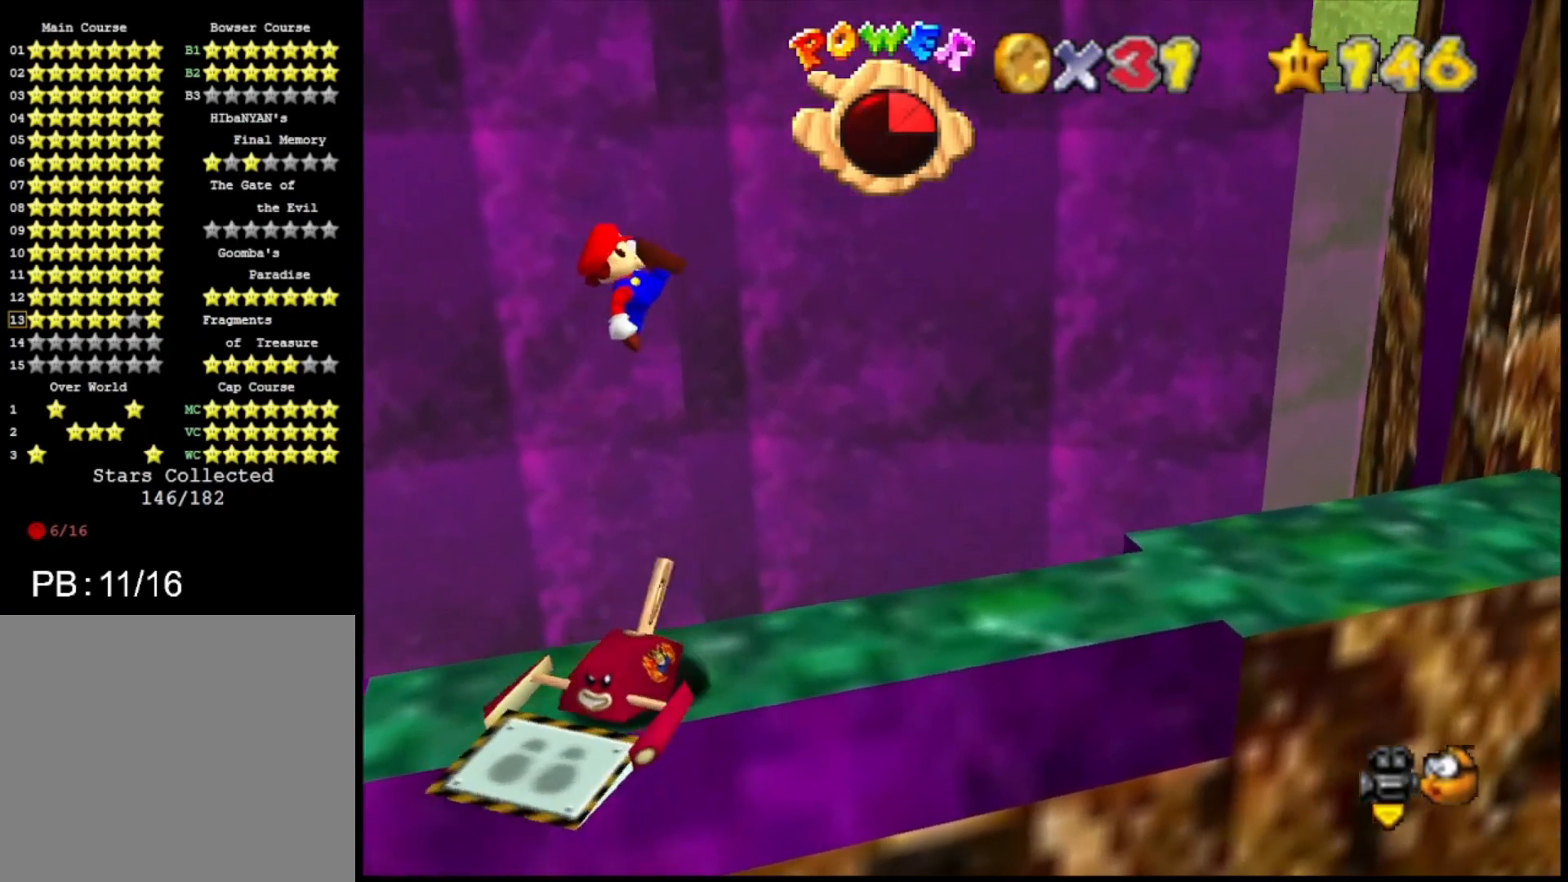
{"buttons": [], "left_stick": "right", "right_stick": "center", "events": [[100, "CROSS", "up"]]}
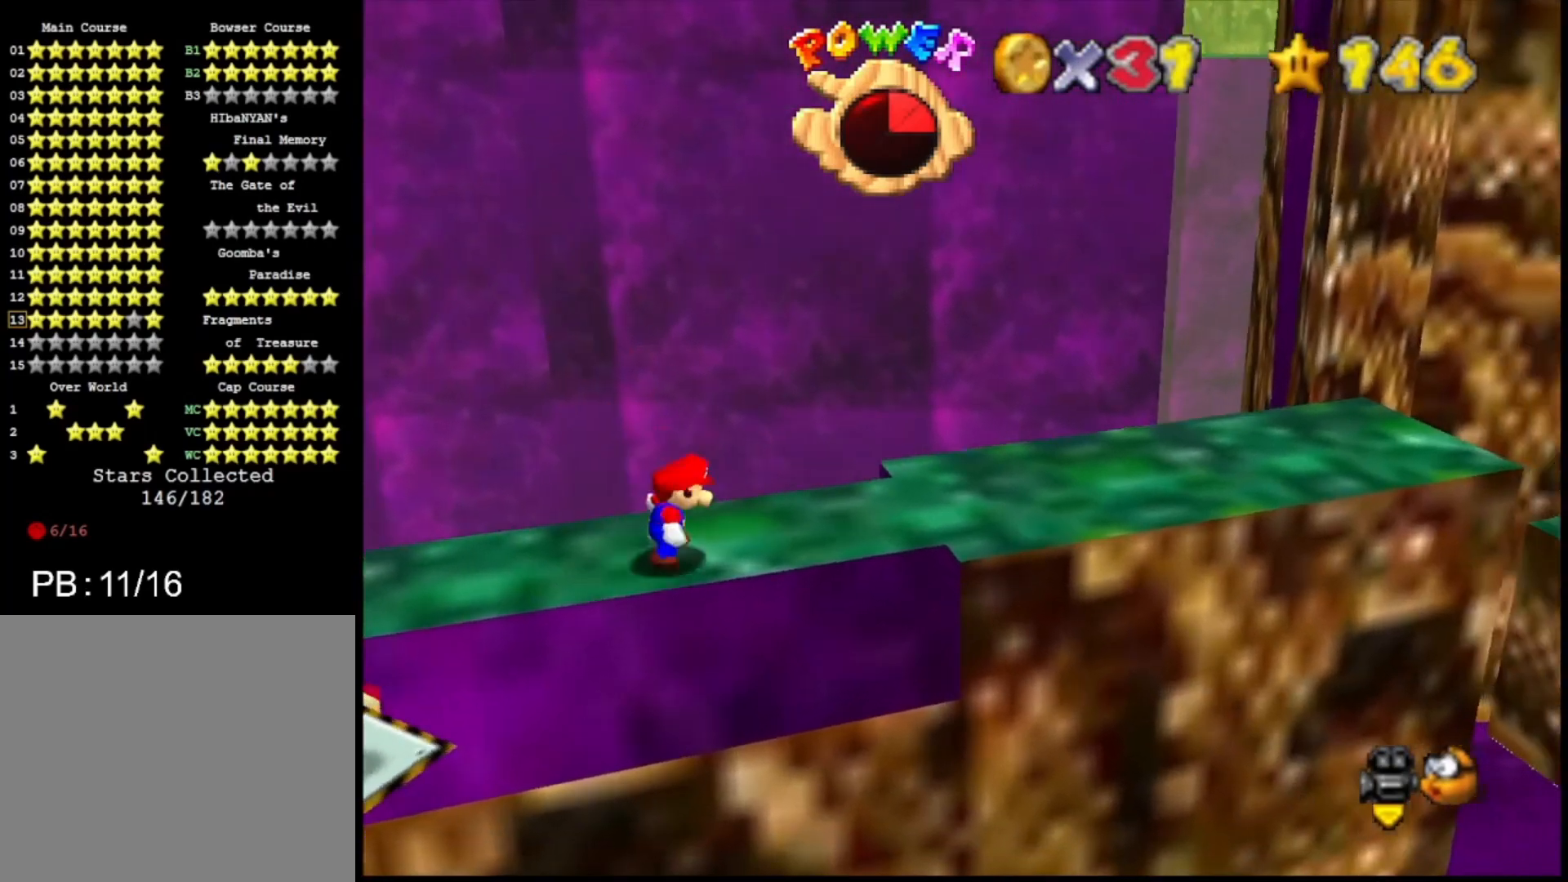
{"buttons": ["CROSS", "CIRCLE"], "left_stick": "center", "right_stick": "center", "events": [[67, "CROSS", "down"], [233, "left_stick", "center"], [467, "CIRCLE", "down"]]}
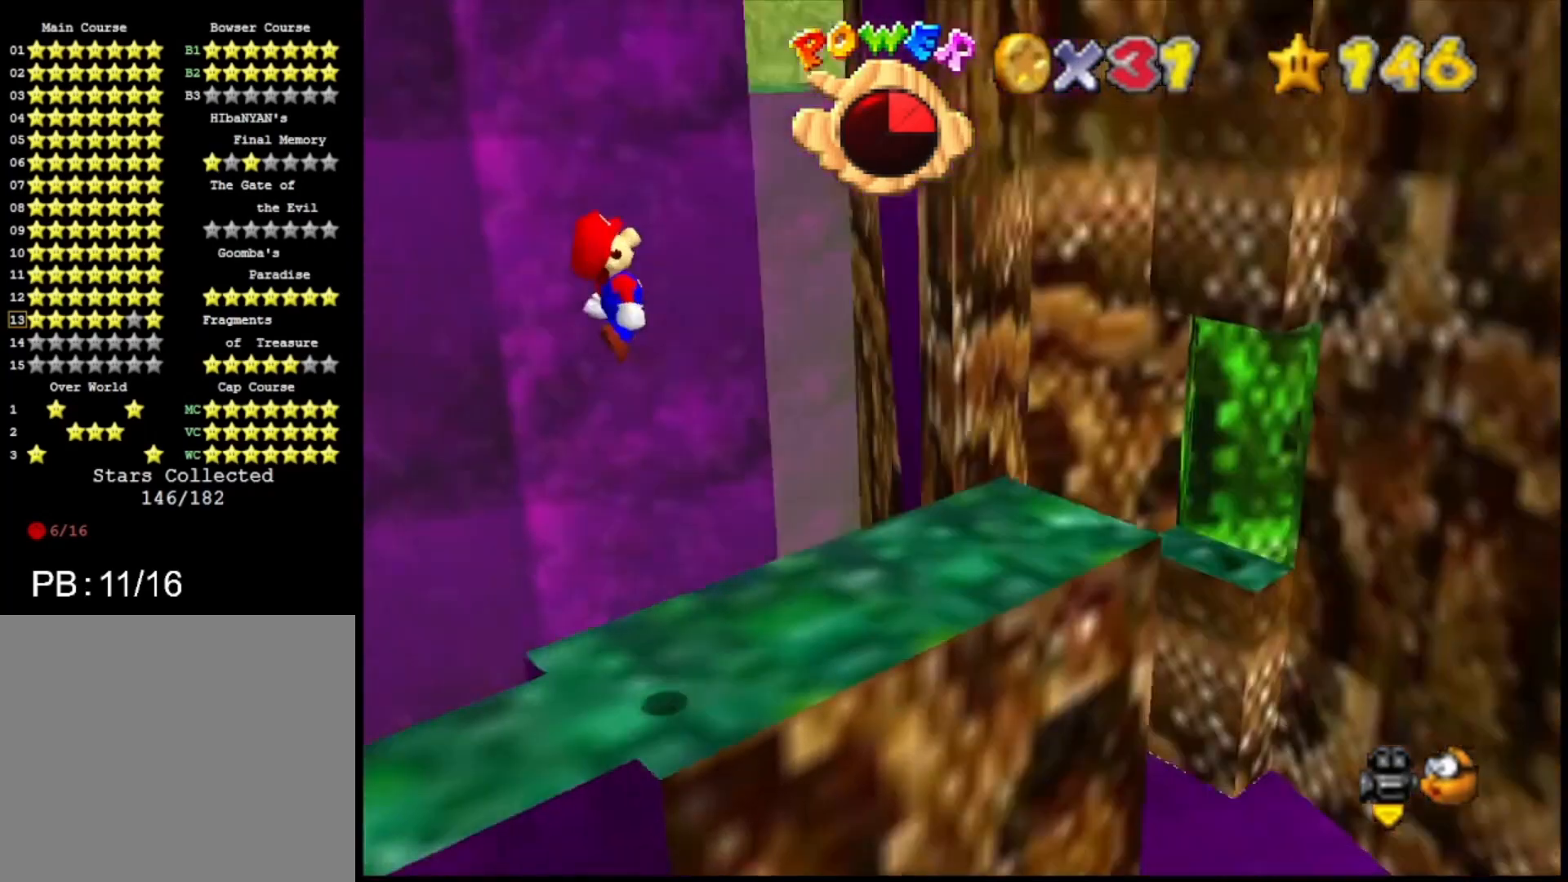
{"buttons": ["R1"], "left_stick": "center", "right_stick": "center", "events": [[67, "CIRCLE", "up"], [133, "CIRCLE", "down"], [233, "CIRCLE", "up"], [300, "CROSS", "up"], [467, "R1", "down"]]}
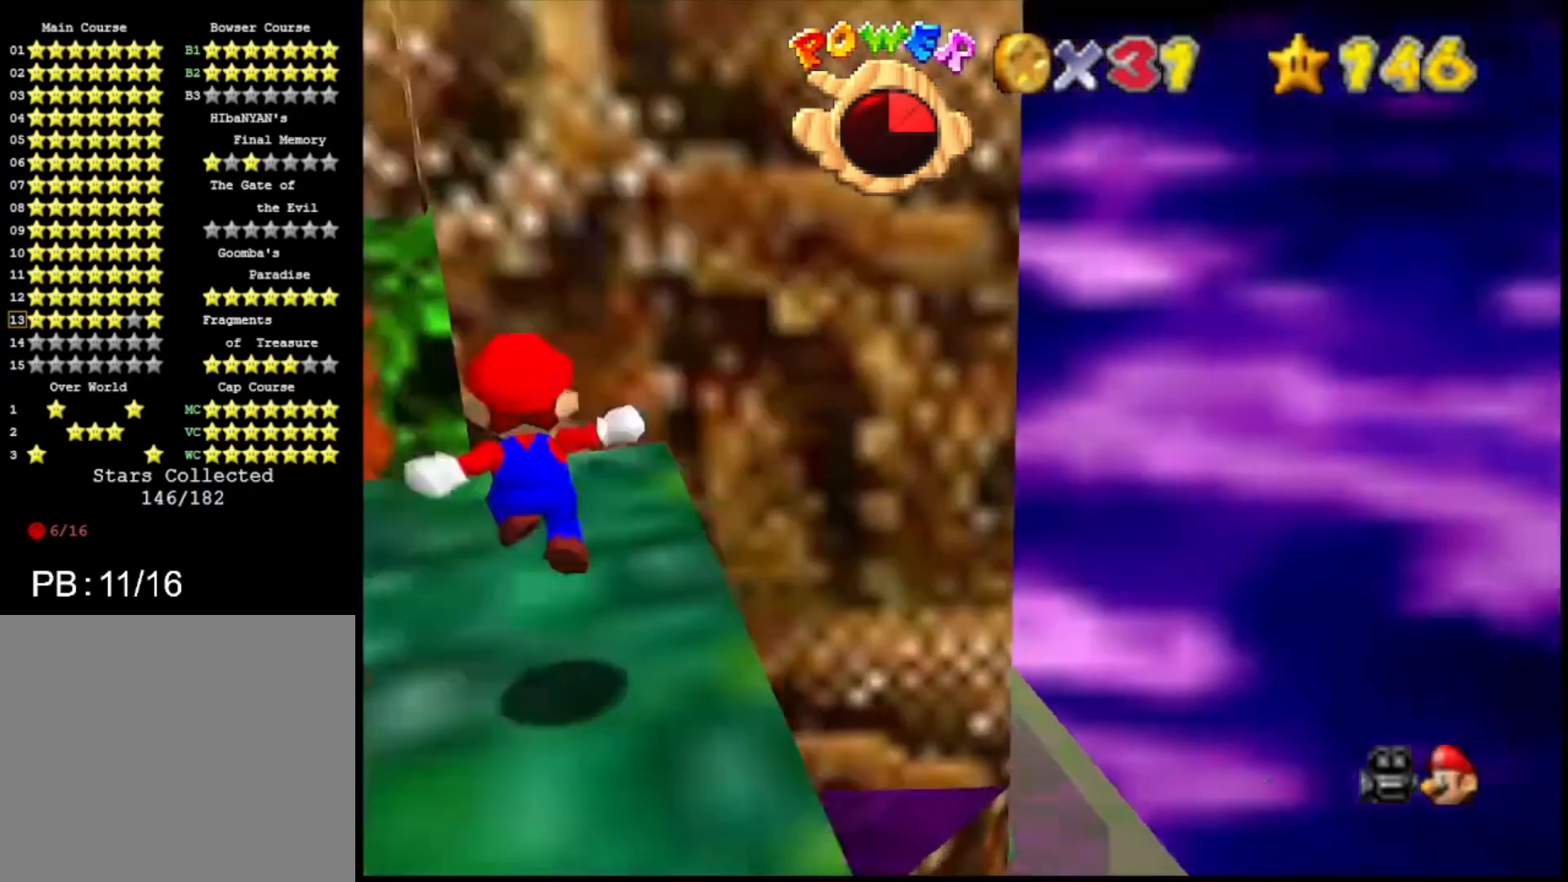
{"buttons": [], "left_stick": "center", "right_stick": "center", "events": [[33, "R1", "up"], [33, "right_stick", "down"], [133, "right_stick", "center"]]}
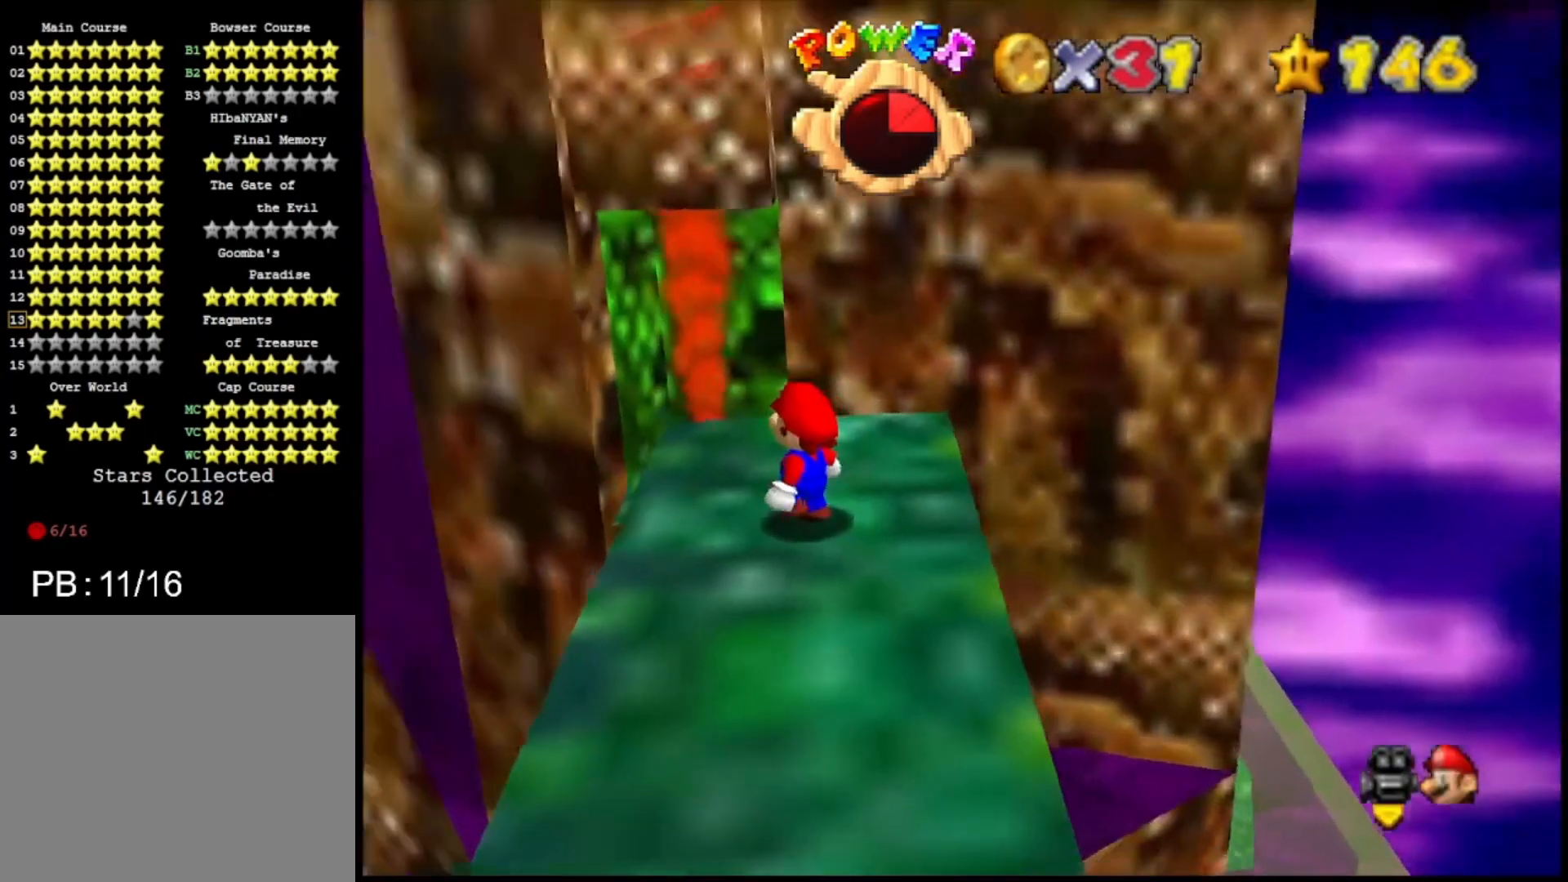
{"buttons": [], "left_stick": "center", "right_stick": "center", "events": [[400, "left_stick", "up"], [500, "left_stick", "center"]]}
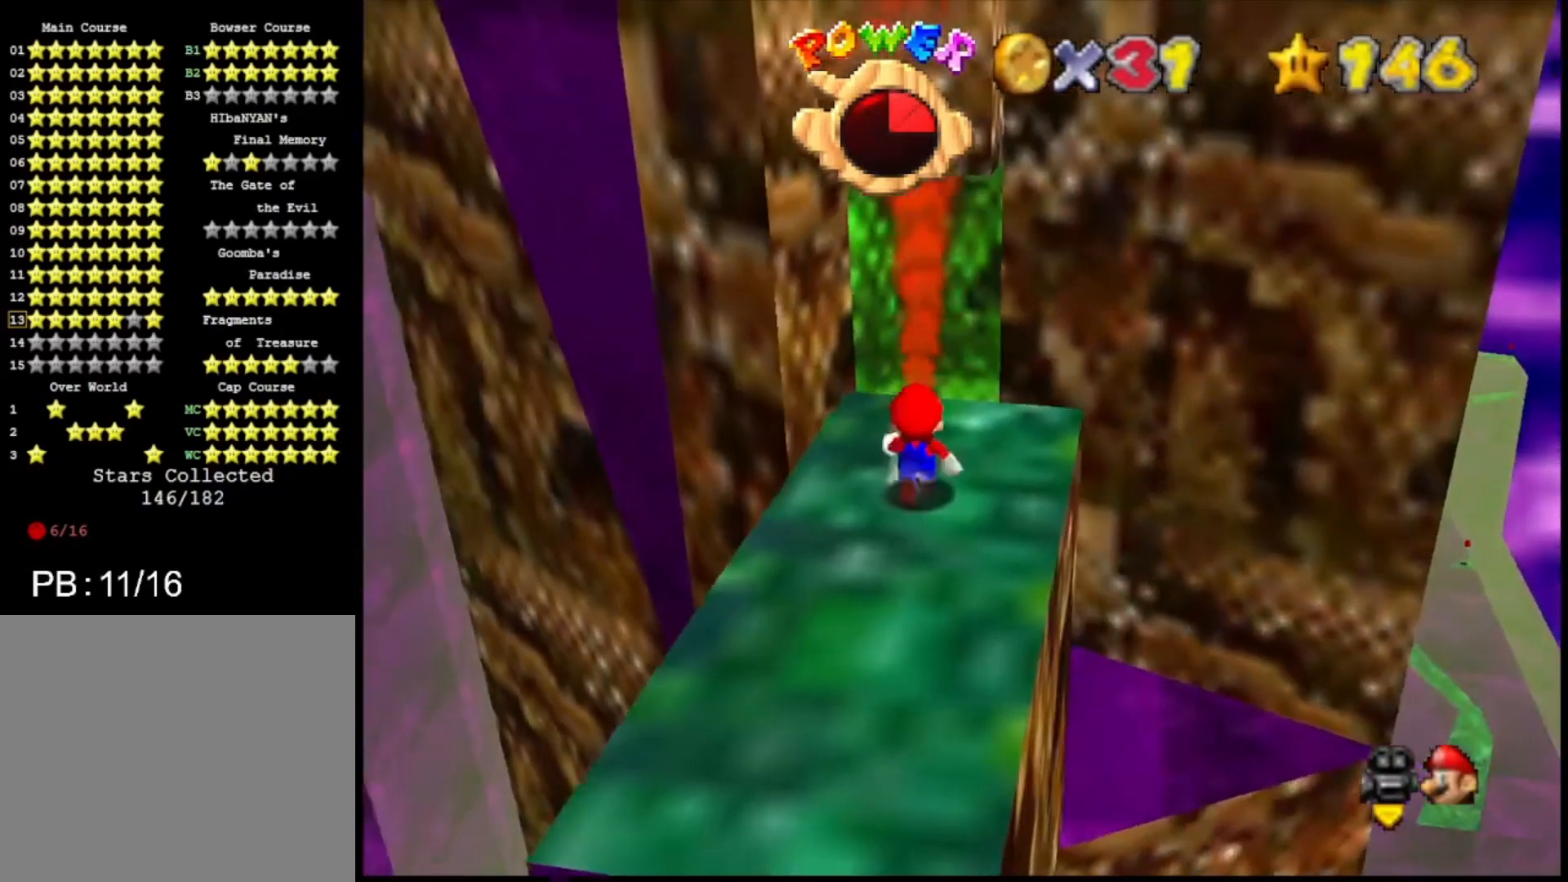
{"buttons": [], "left_stick": "center", "right_stick": "center", "events": [[67, "CROSS", "down"], [133, "CROSS", "up"]]}
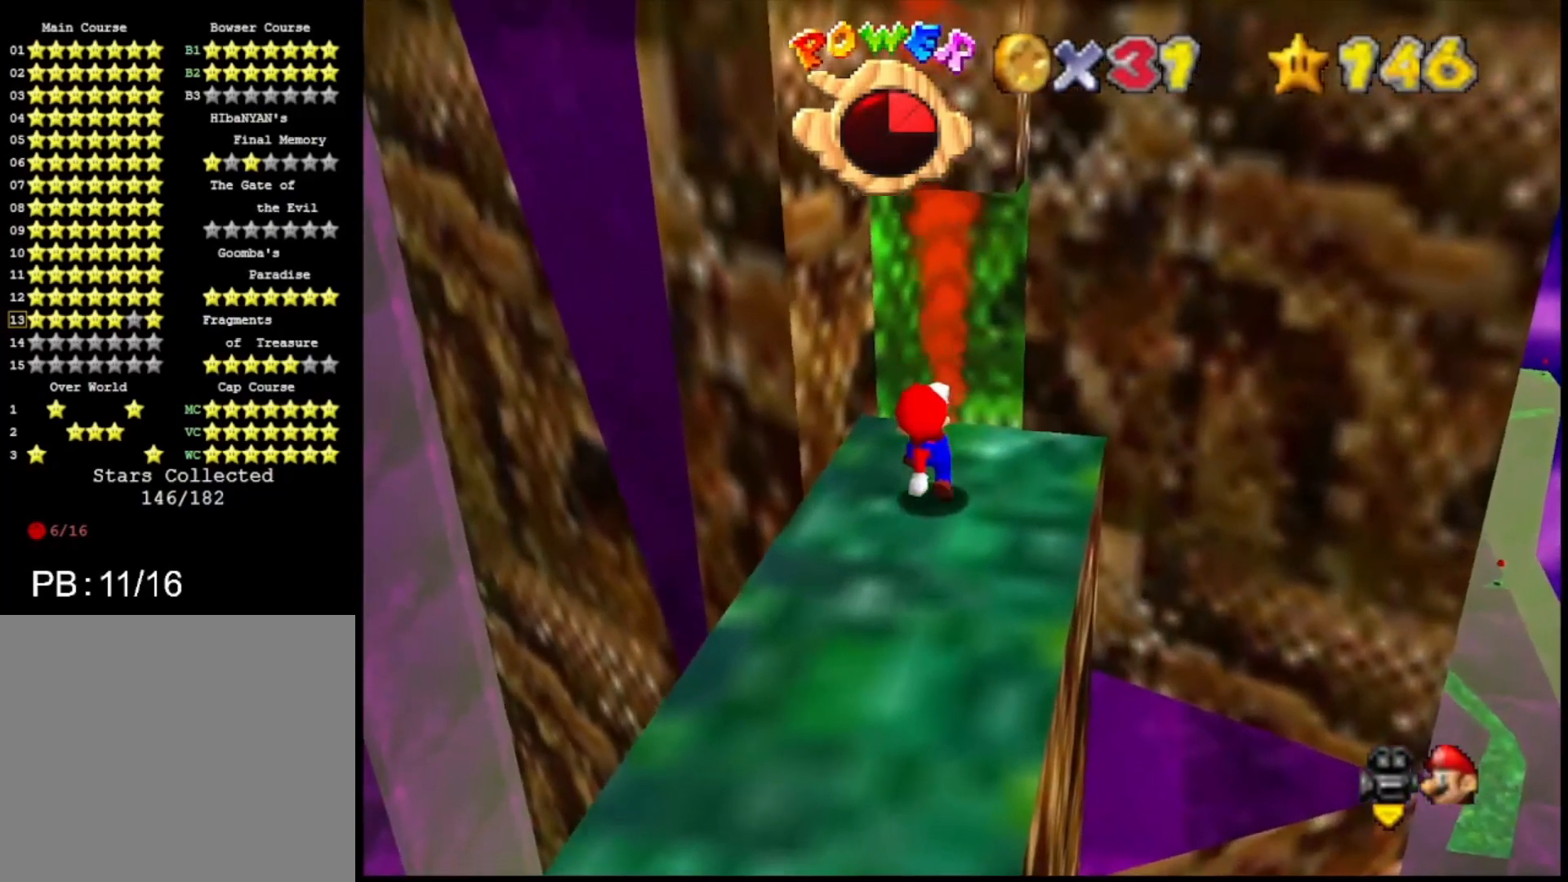
{"buttons": ["SQUARE"], "left_stick": "center", "right_stick": "center", "events": [[67, "R1", "down"], [133, "R1", "up"], [300, "SQUARE", "down"], [400, "SQUARE", "up"], [467, "SQUARE", "down"]]}